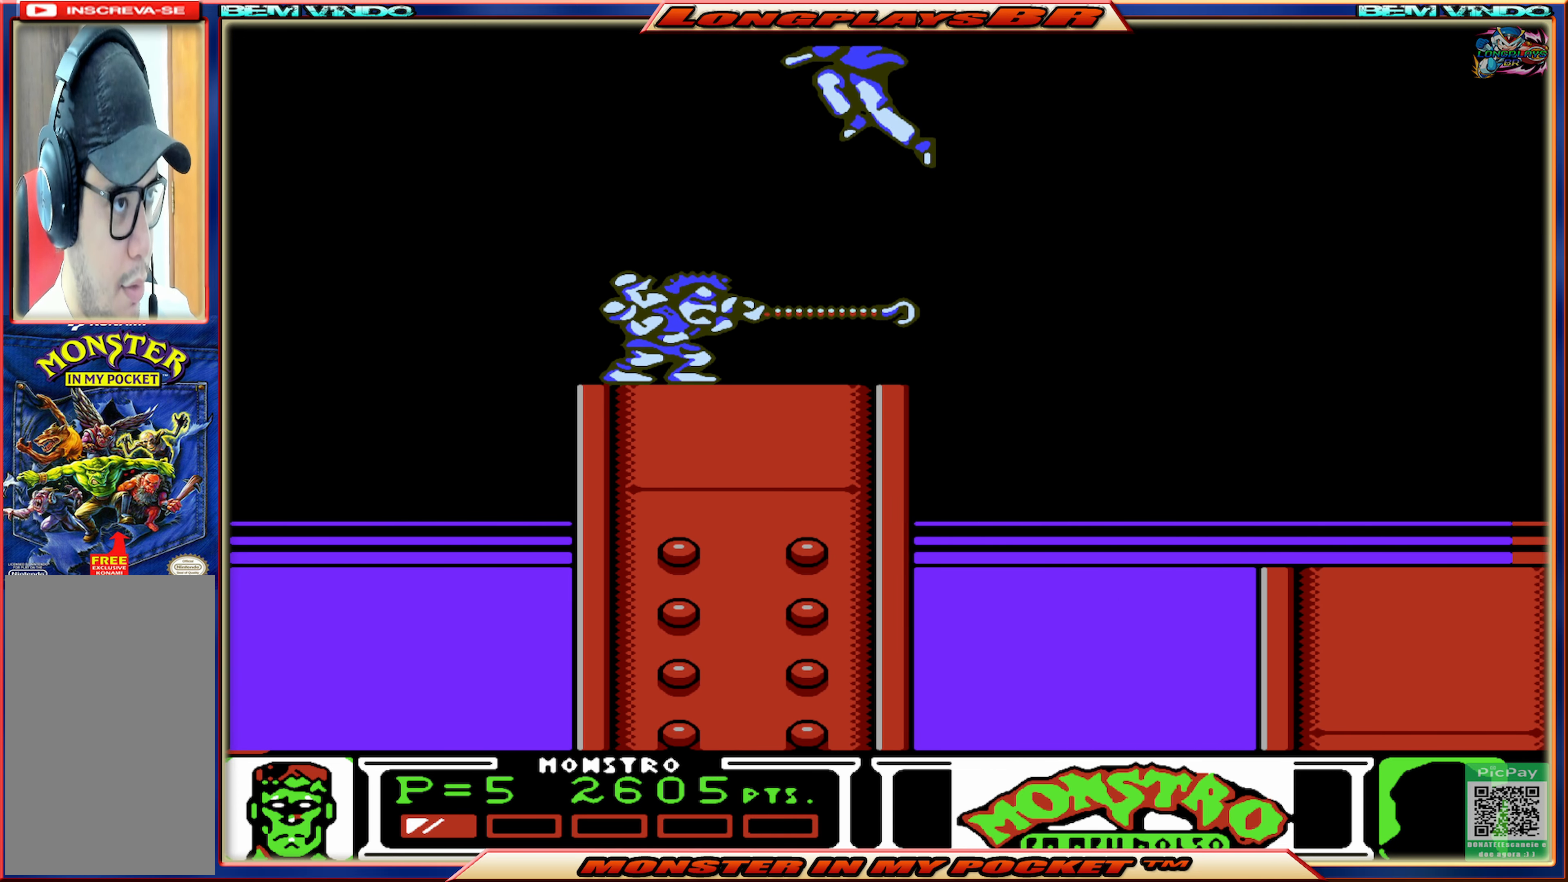
Gameplay with a controller (Xbox layout); each line is a JSON object with the inputs held at the frame after it. "events" lists button and stick changes between this image and that frame as [ms after this image, input, new state], when the widget could be followed in between. Not read: L3 R3 left_stick right_stick.
{"buttons": [], "events": [[133, "A", "up"], [317, "DPAD_RIGHT", "down"], [467, "DPAD_RIGHT", "up"]]}
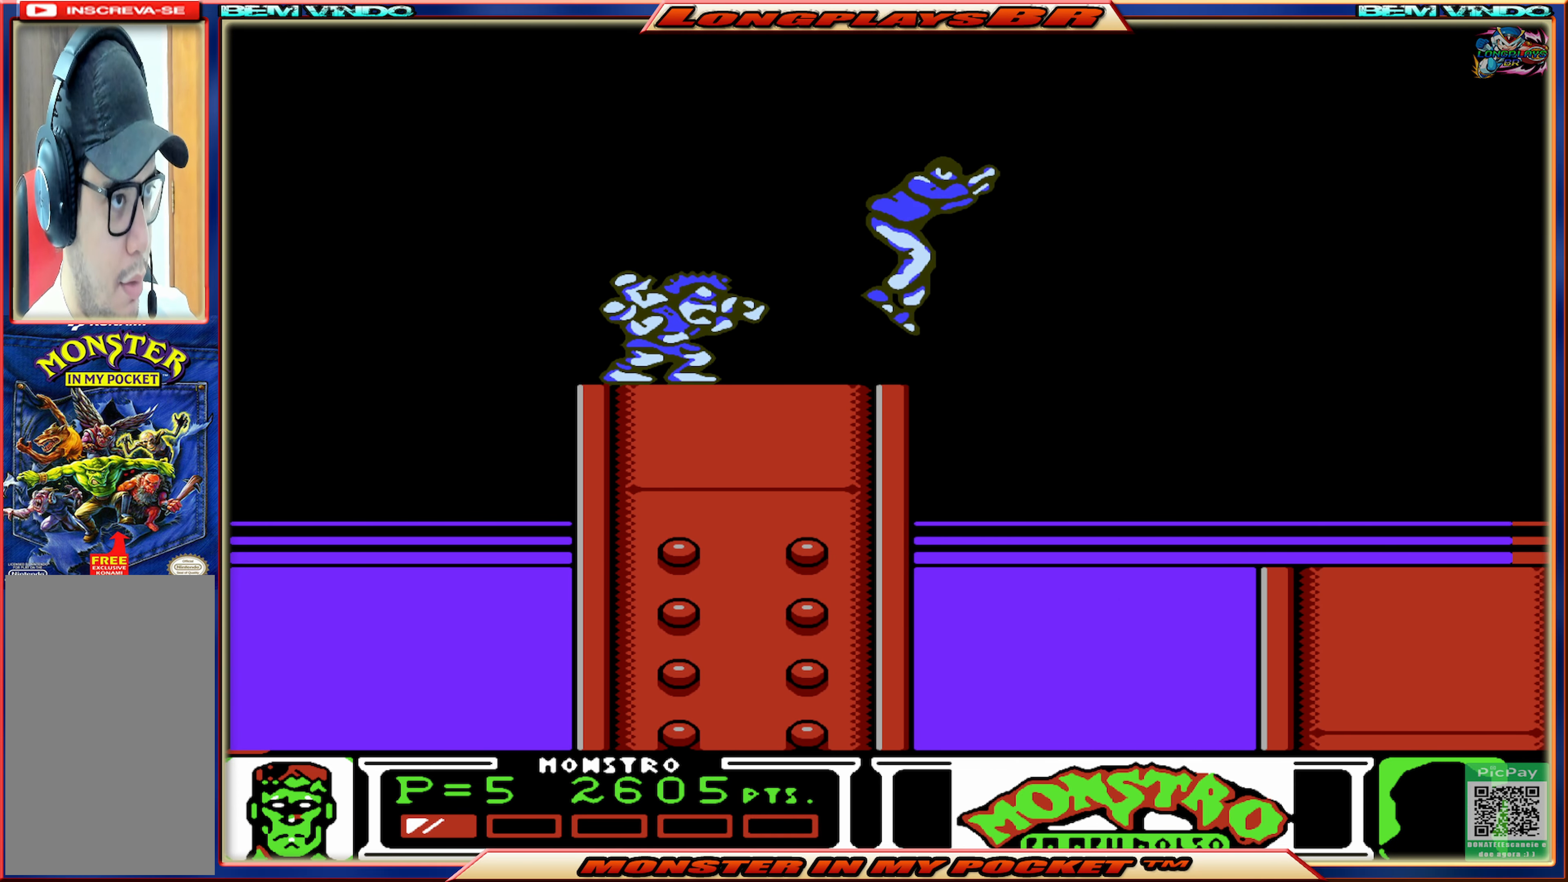
{"buttons": ["X"], "events": [[33, "DPAD_LEFT", "down"], [283, "X", "down"], [317, "DPAD_LEFT", "up"], [417, "X", "up"], [484, "X", "down"]]}
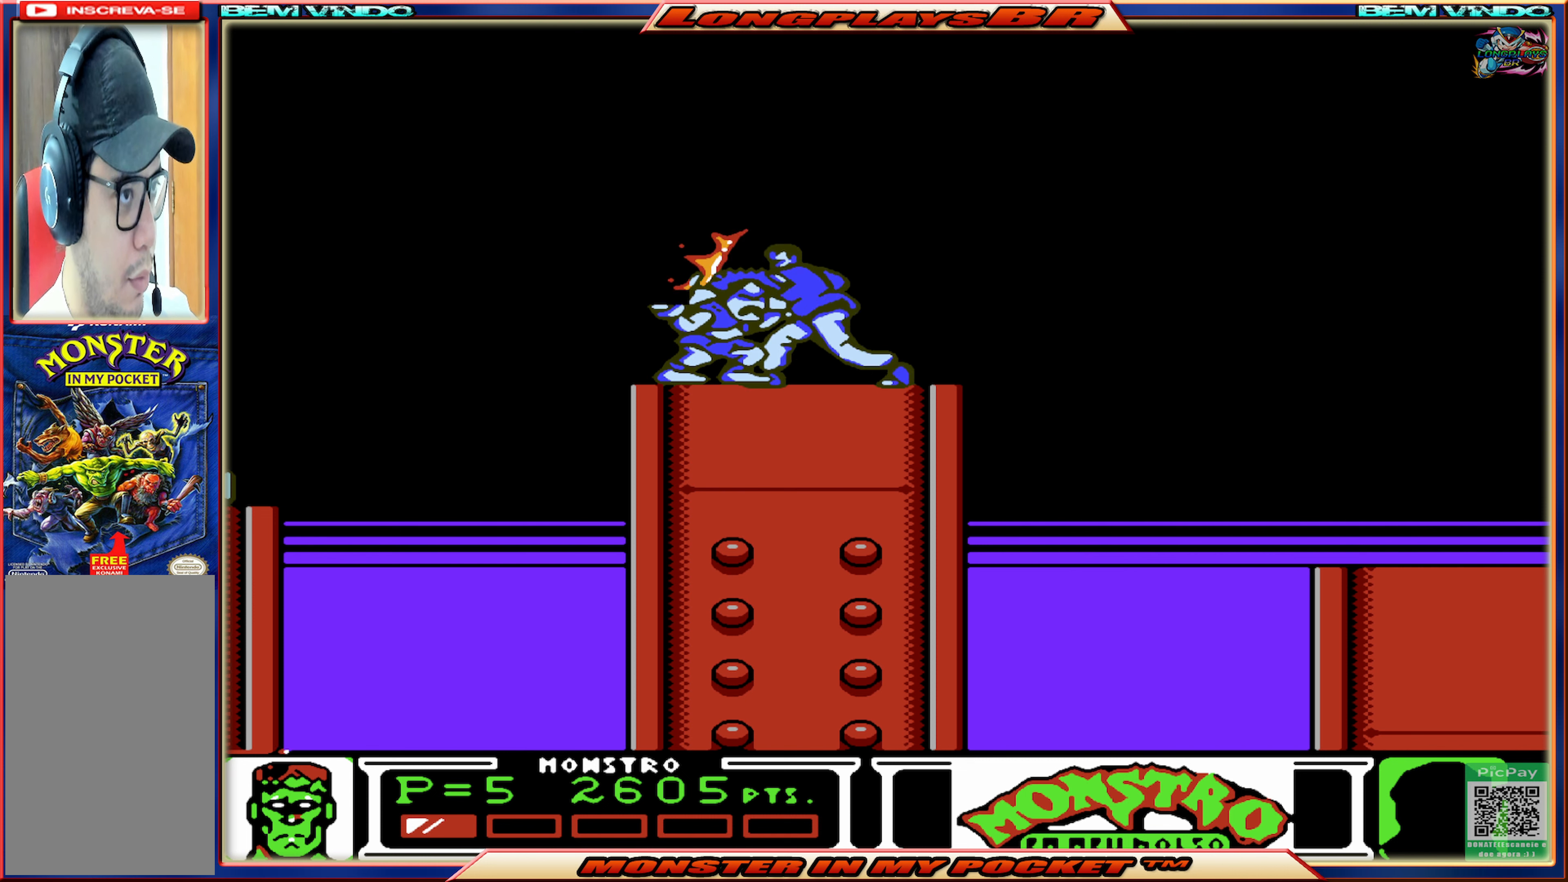
{"buttons": [], "events": [[67, "X", "up"], [100, "X", "down"], [200, "X", "up"], [250, "X", "down"], [334, "X", "up"], [384, "X", "down"], [484, "X", "up"]]}
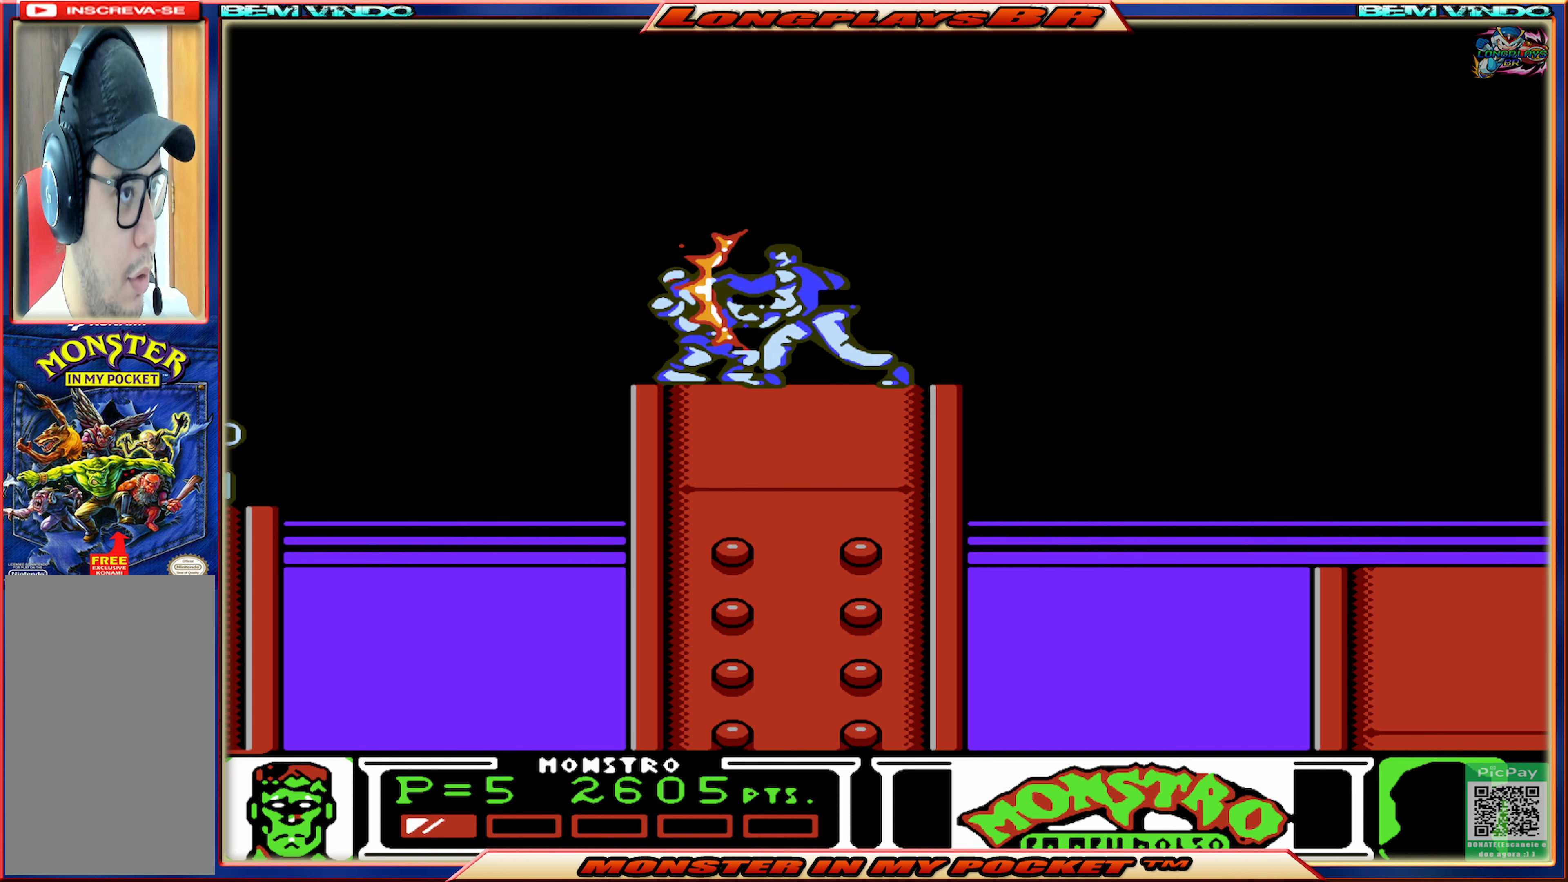
{"buttons": ["DPAD_LEFT"], "events": [[50, "X", "down"], [150, "X", "up"], [184, "X", "down"], [284, "X", "up"], [417, "DPAD_LEFT", "down"]]}
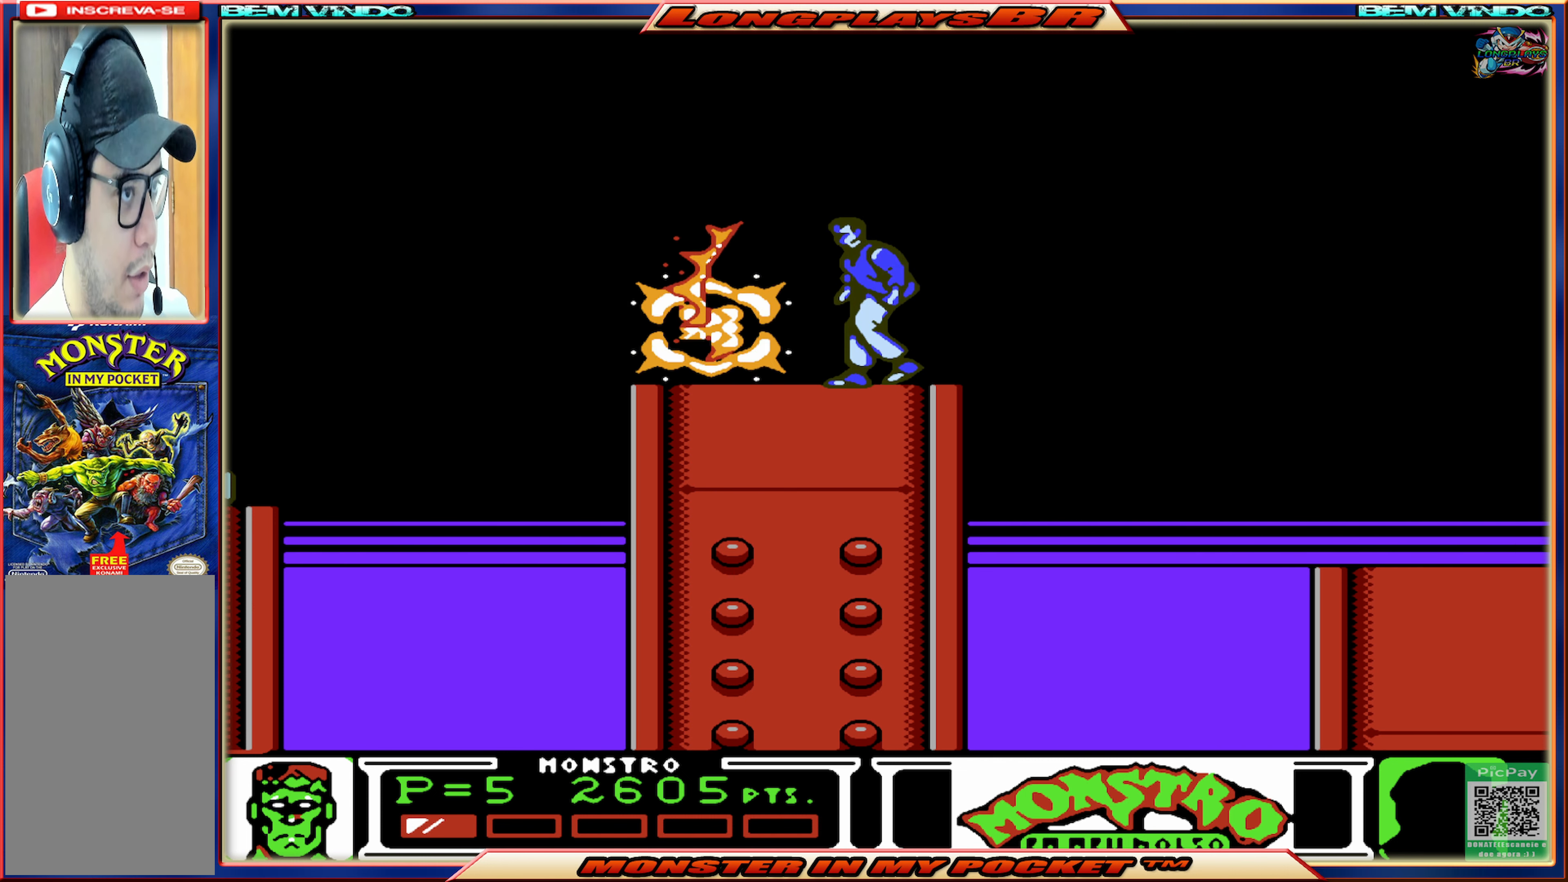
{"buttons": [], "events": [[400, "DPAD_LEFT", "up"]]}
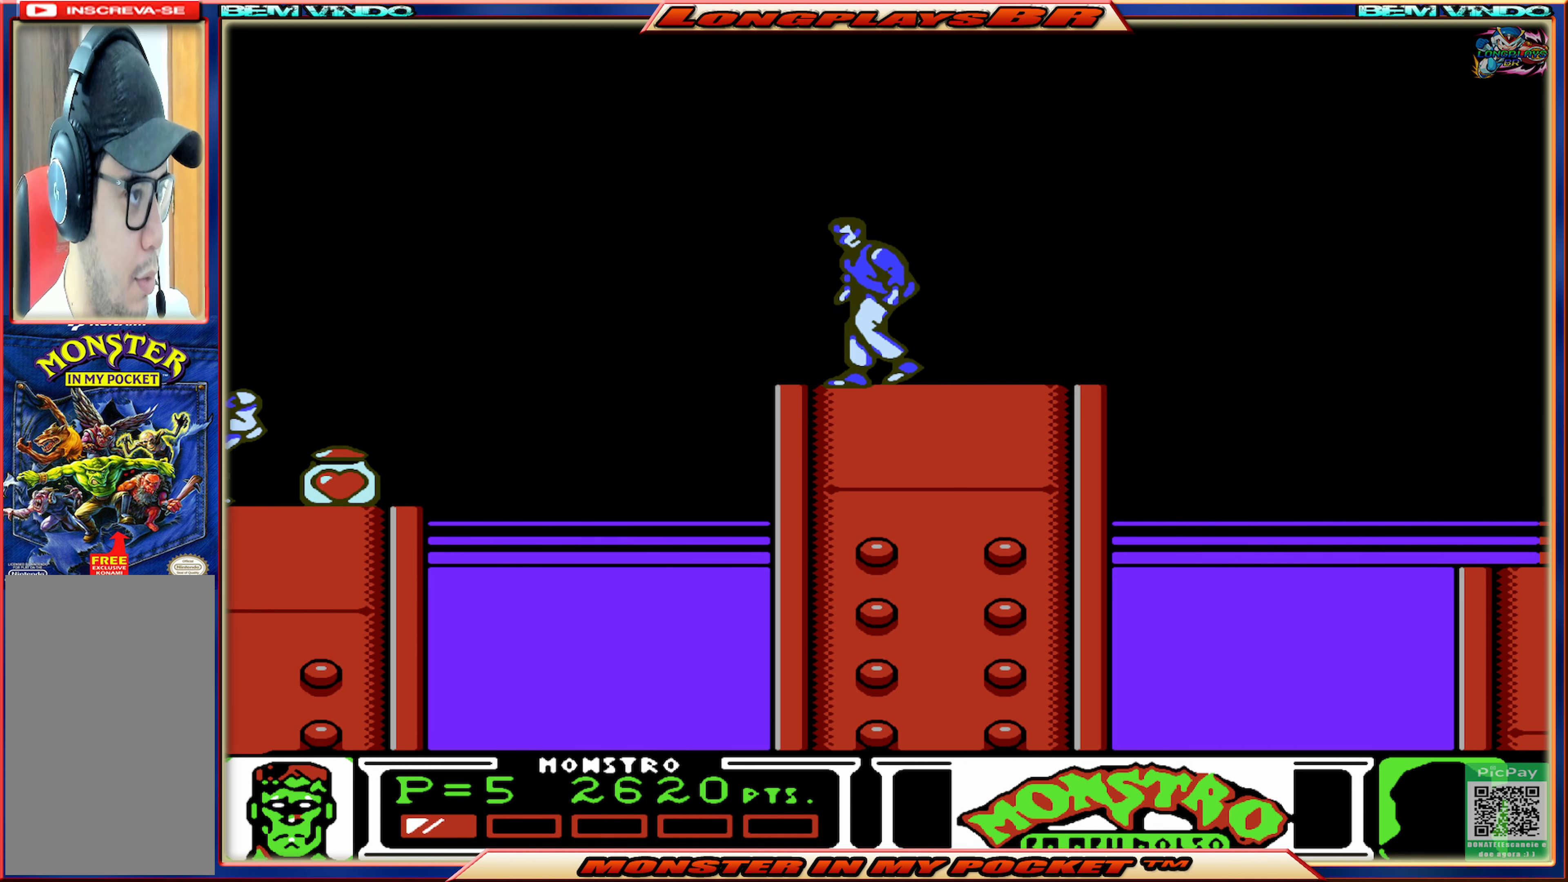
{"buttons": [], "events": [[84, "DPAD_LEFT", "down"], [200, "DPAD_LEFT", "up"]]}
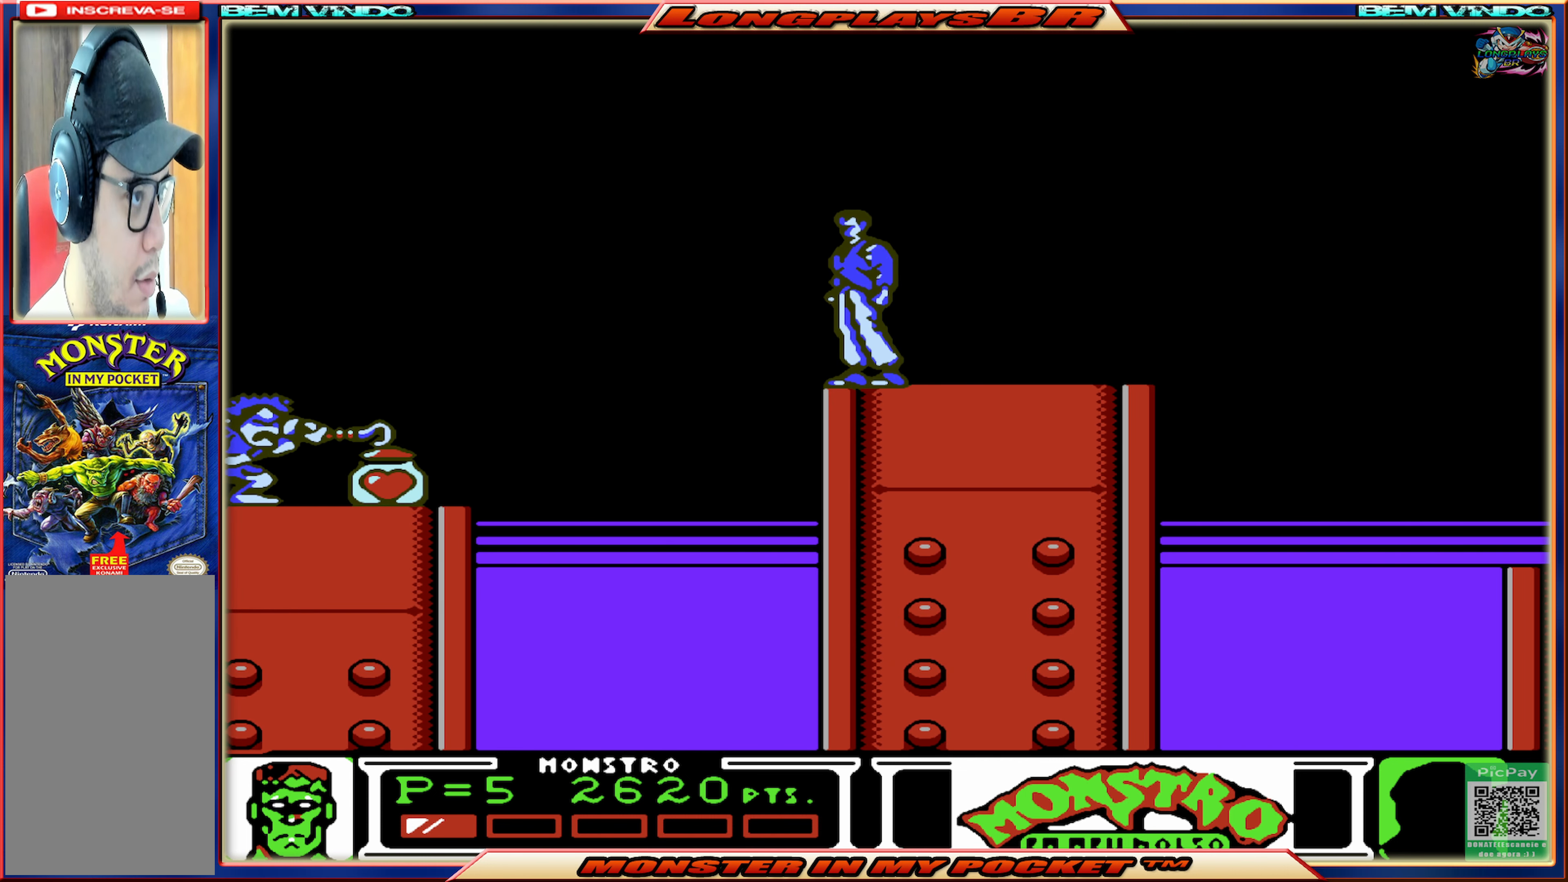
{"buttons": ["A", "DPAD_LEFT"], "events": [[284, "A", "down"], [284, "DPAD_LEFT", "down"]]}
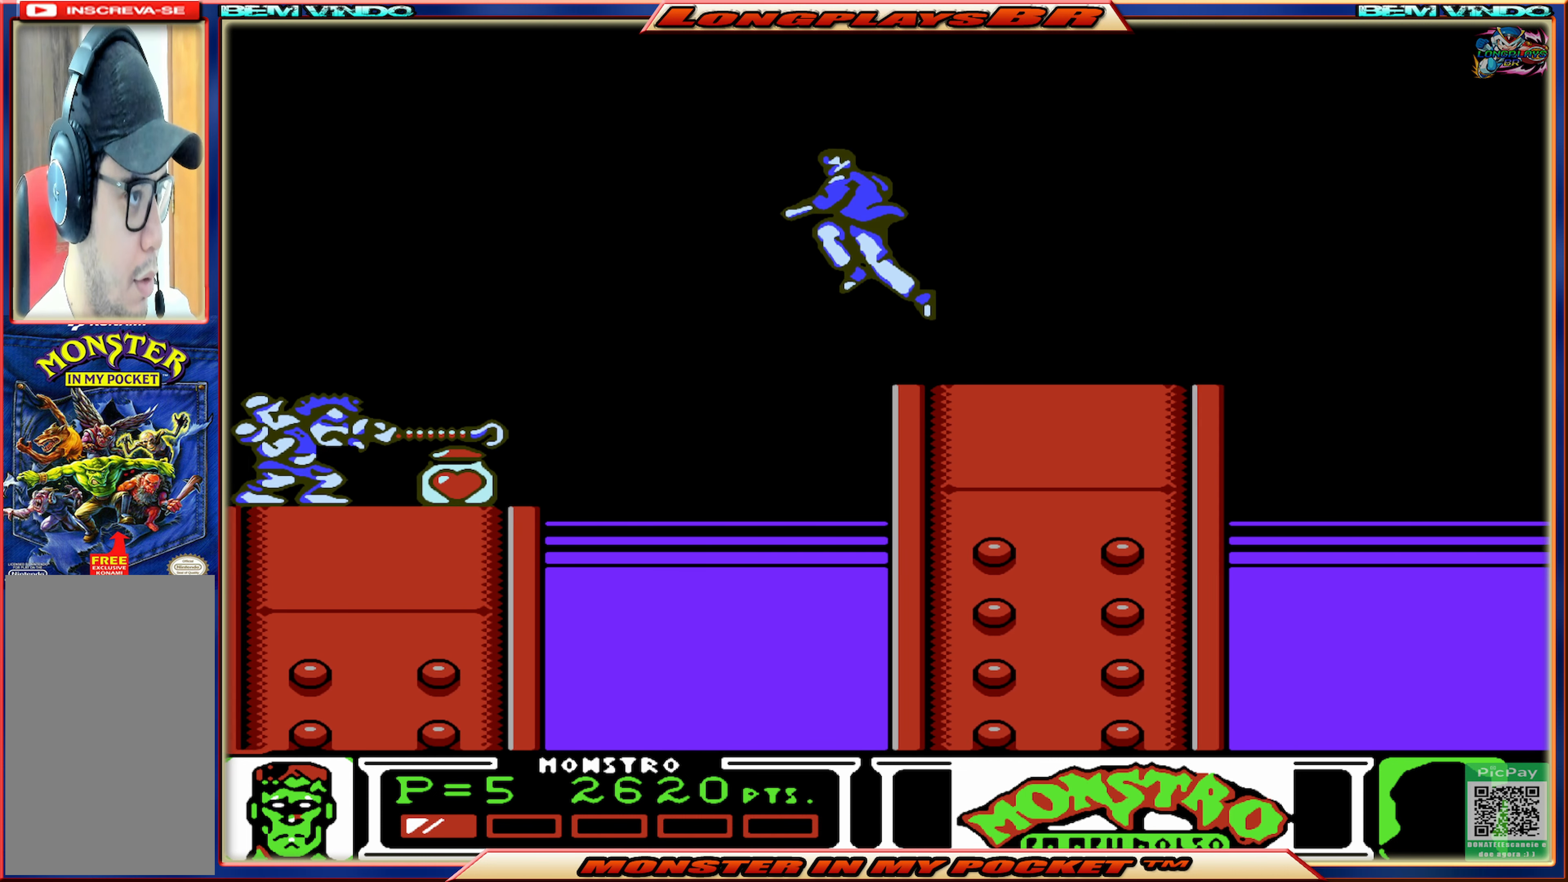
{"buttons": ["DPAD_LEFT"], "events": [[67, "A", "up"]]}
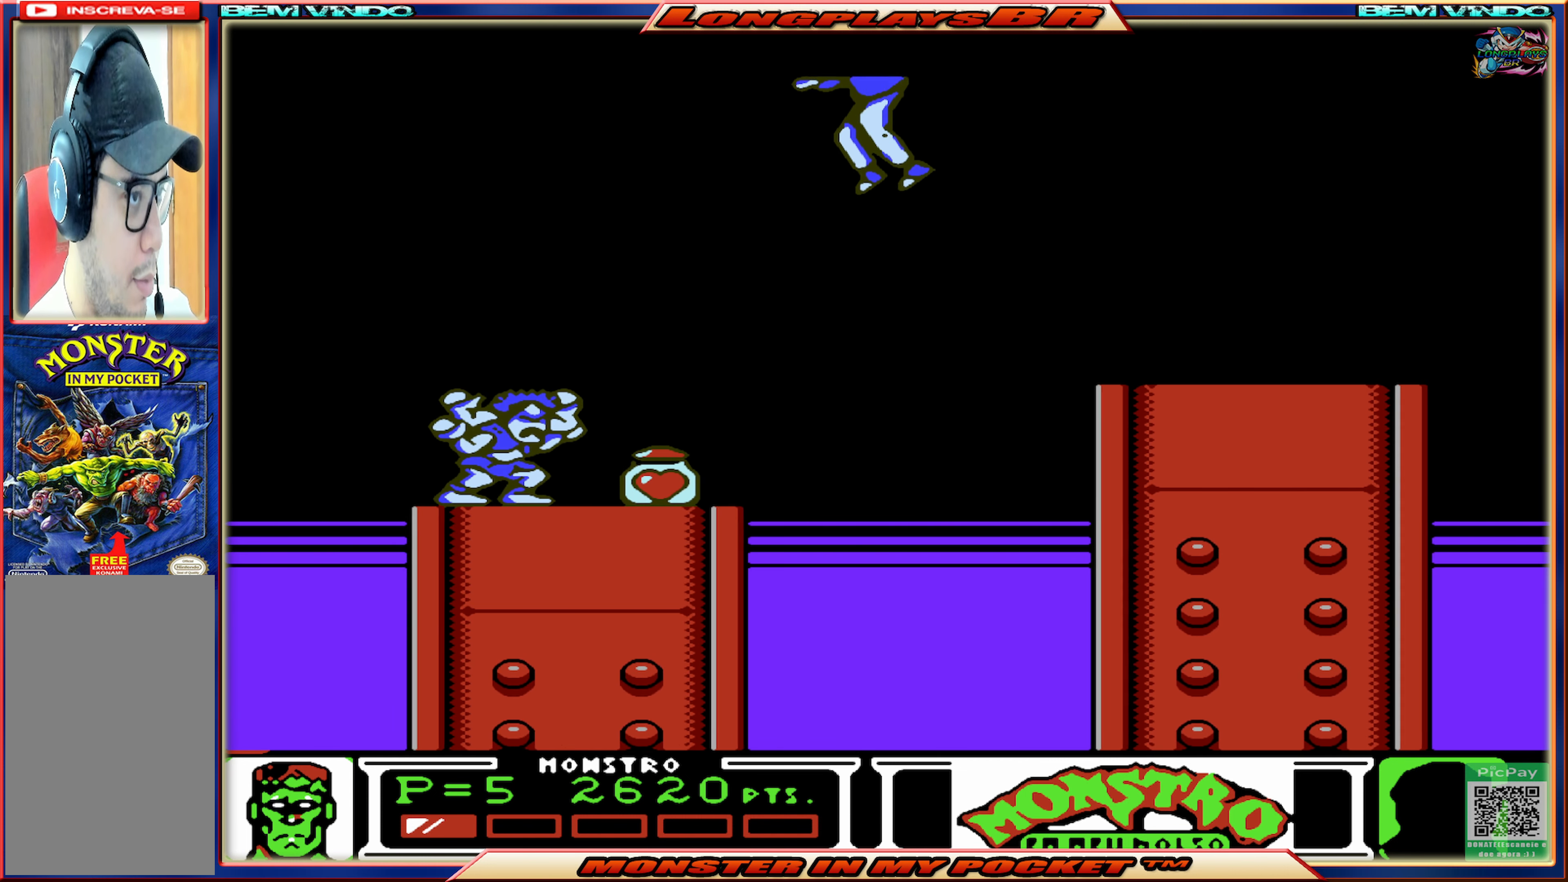
{"buttons": [], "events": [[434, "DPAD_LEFT", "up"]]}
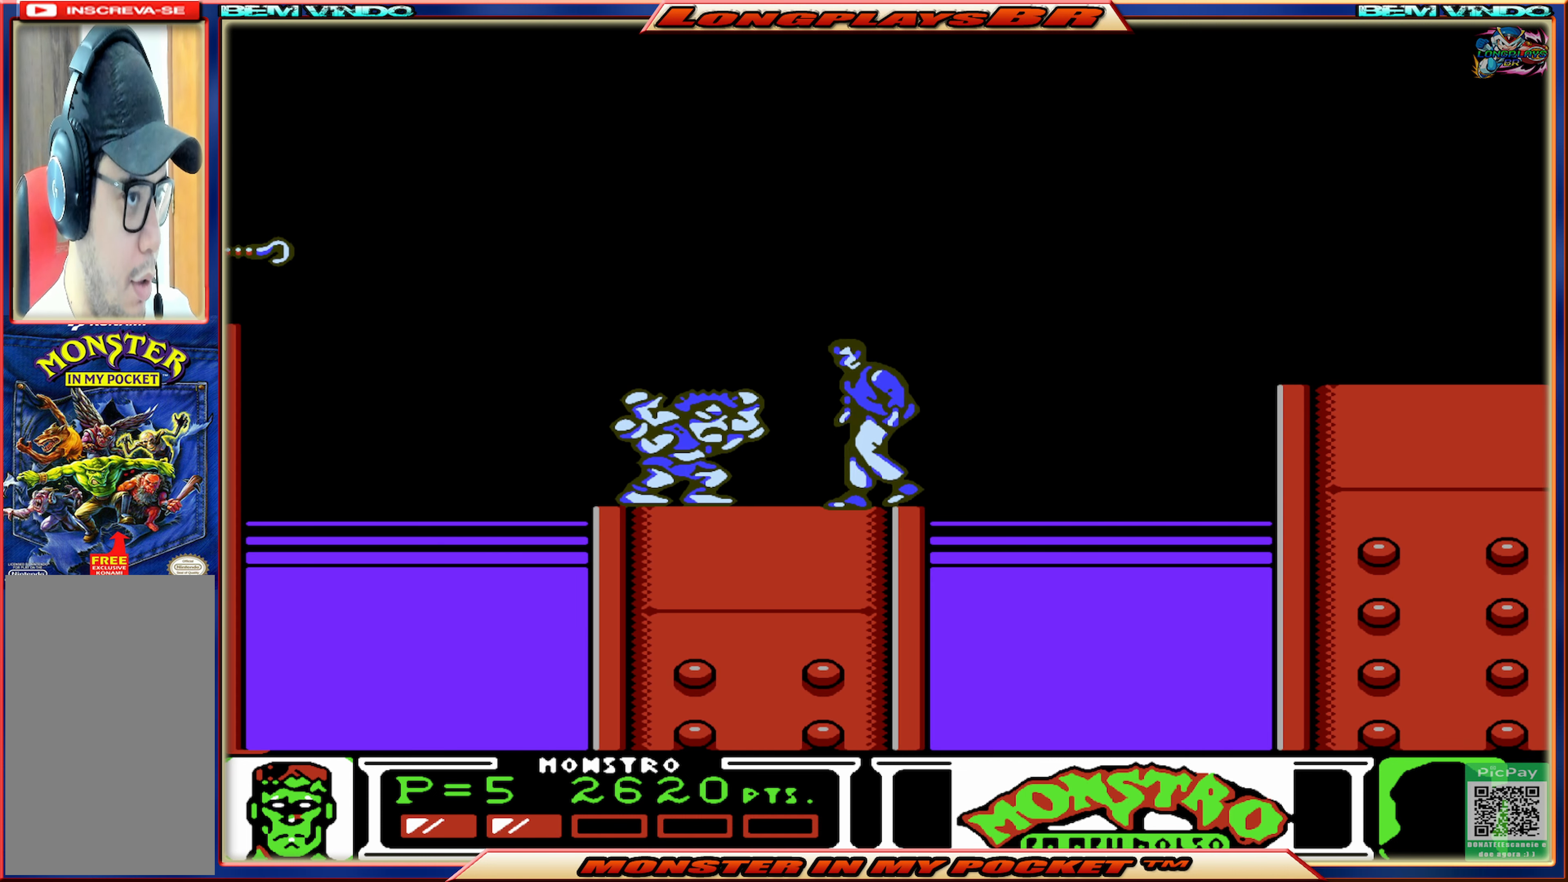
{"buttons": ["A"], "events": [[134, "A", "down"], [417, "A", "up"], [467, "A", "down"]]}
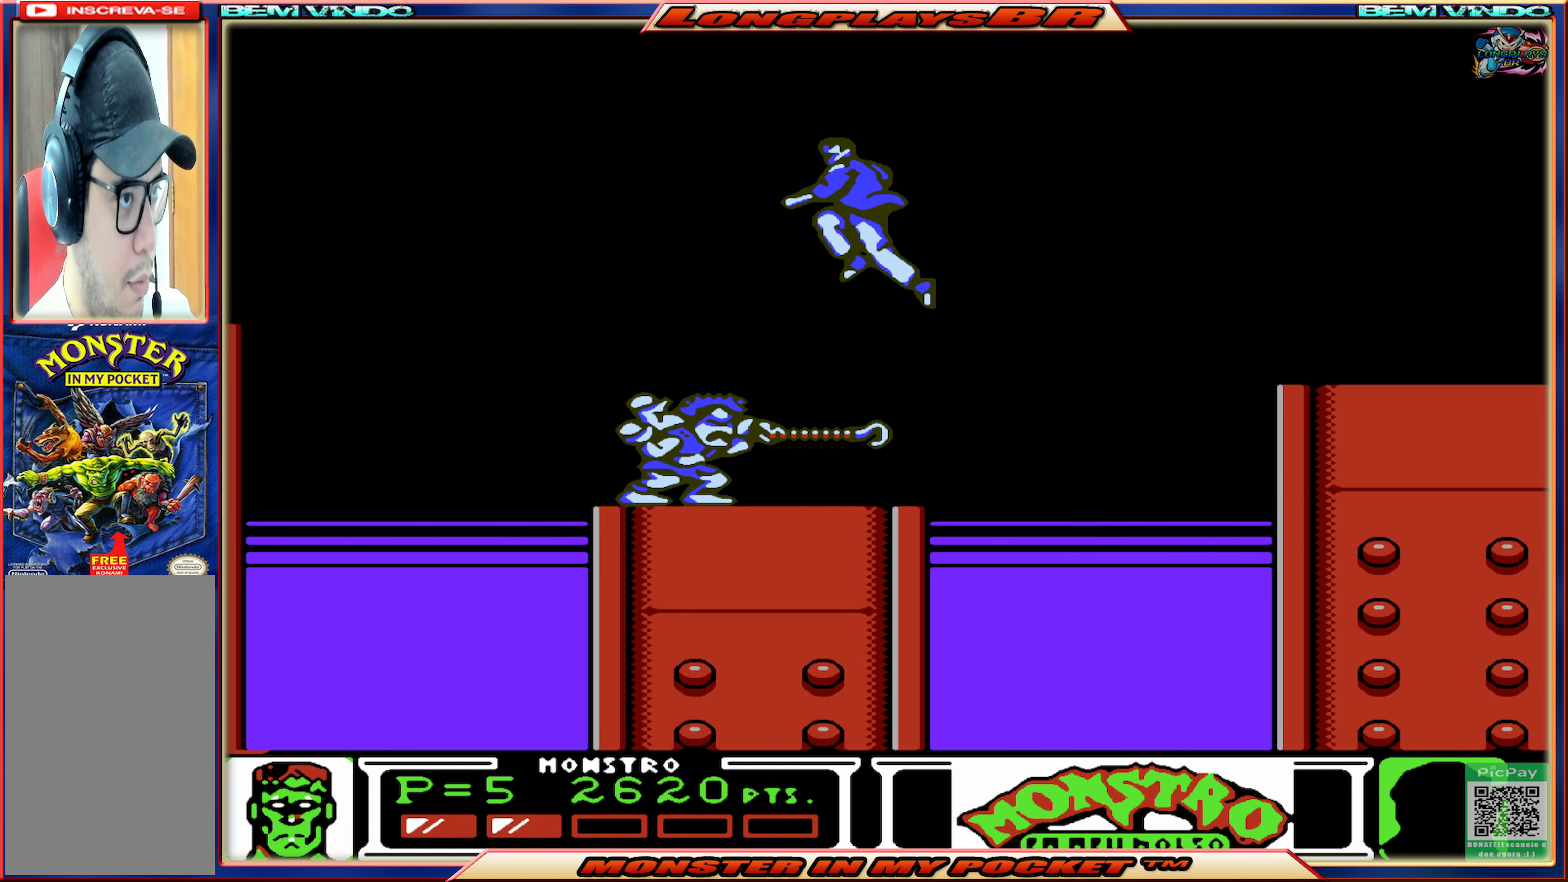
{"buttons": [], "events": [[117, "A", "up"]]}
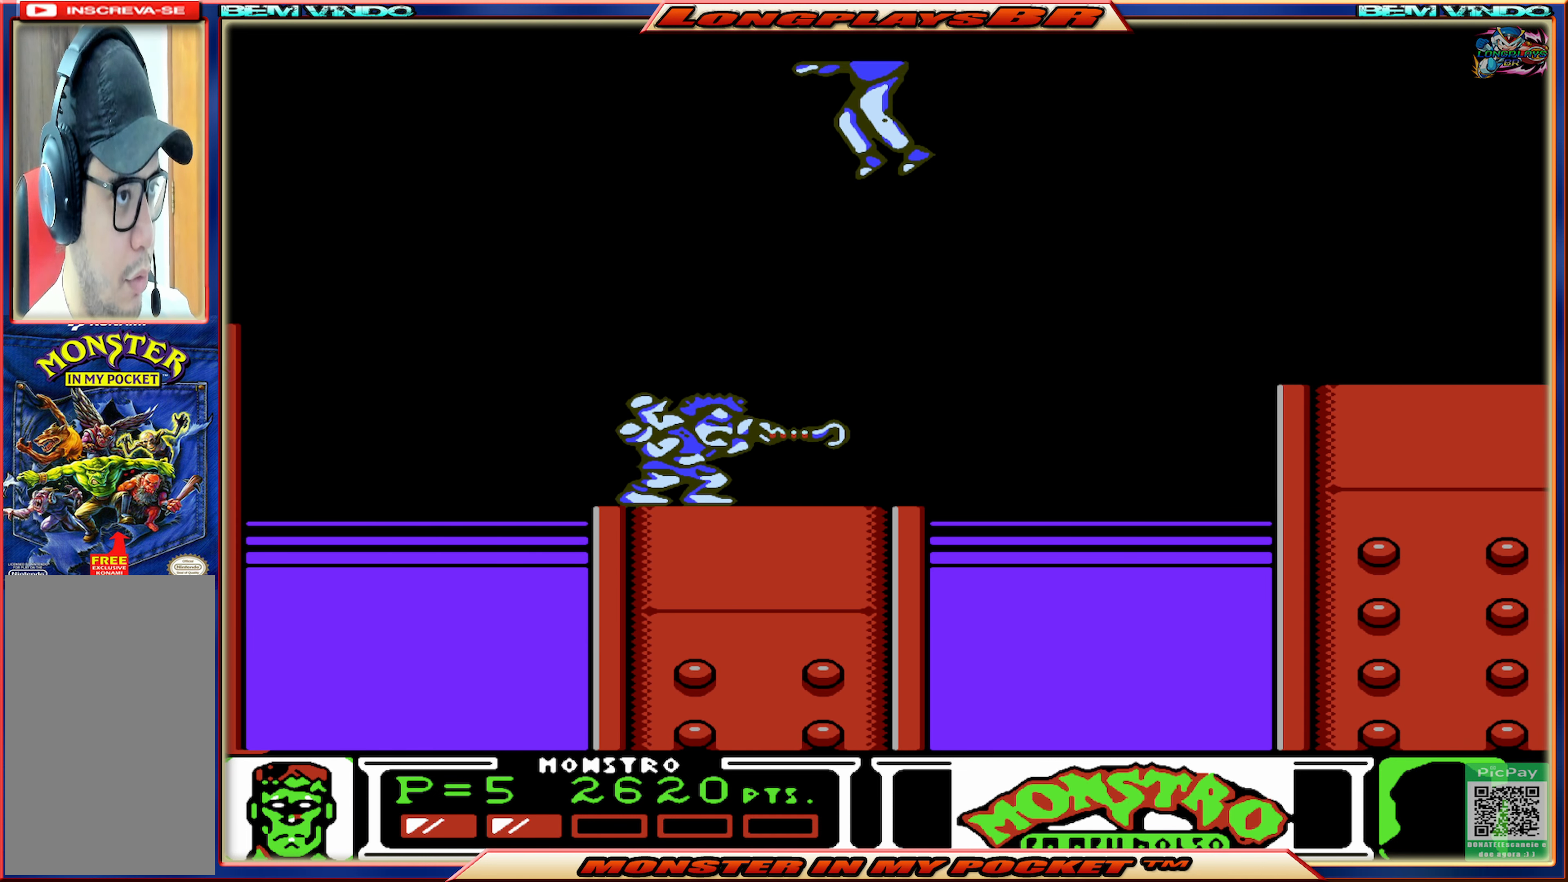
{"buttons": ["X"], "events": [[433, "X", "down"]]}
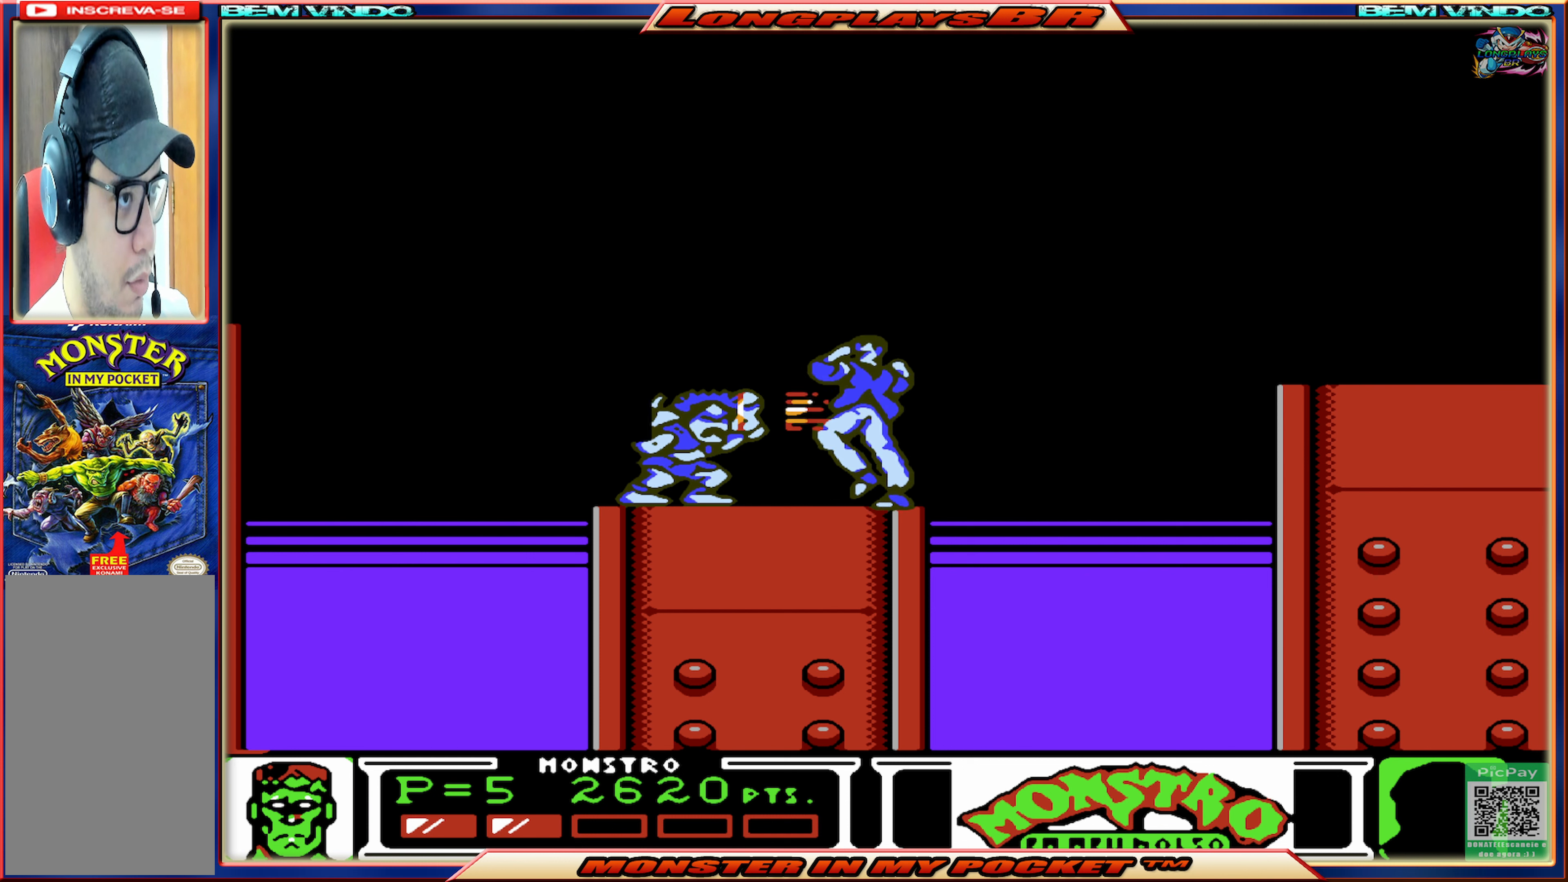
{"buttons": ["X"], "events": [[33, "X", "up"], [100, "X", "down"], [183, "X", "up"], [300, "X", "down"], [400, "X", "up"], [450, "X", "down"]]}
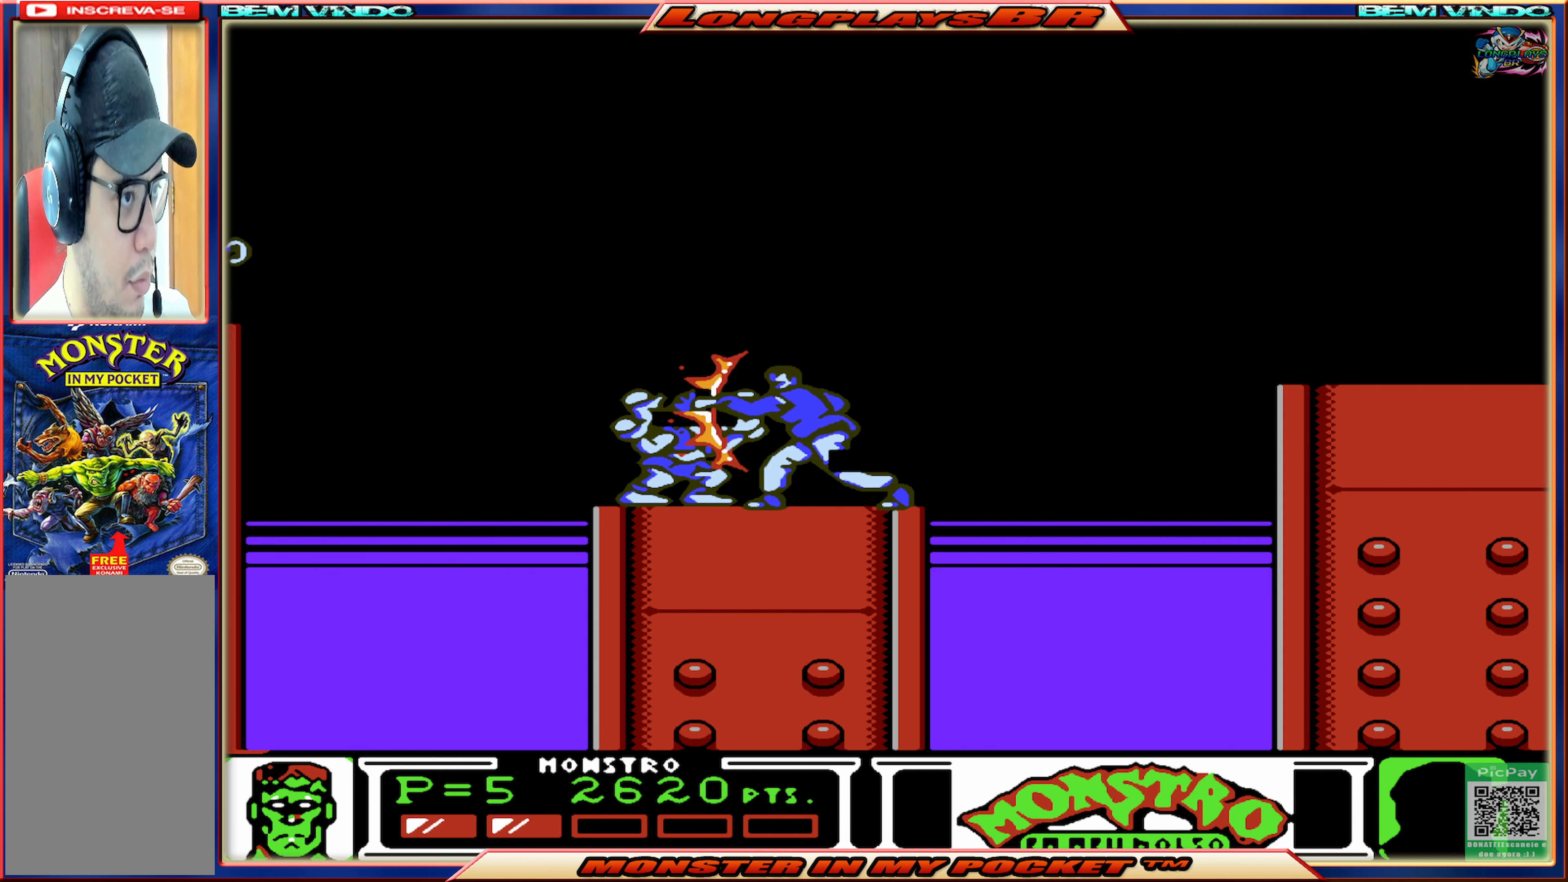
{"buttons": [], "events": [[66, "X", "up"], [133, "X", "down"], [216, "X", "up"], [283, "X", "down"], [383, "X", "up"], [433, "X", "down"], [500, "X", "up"]]}
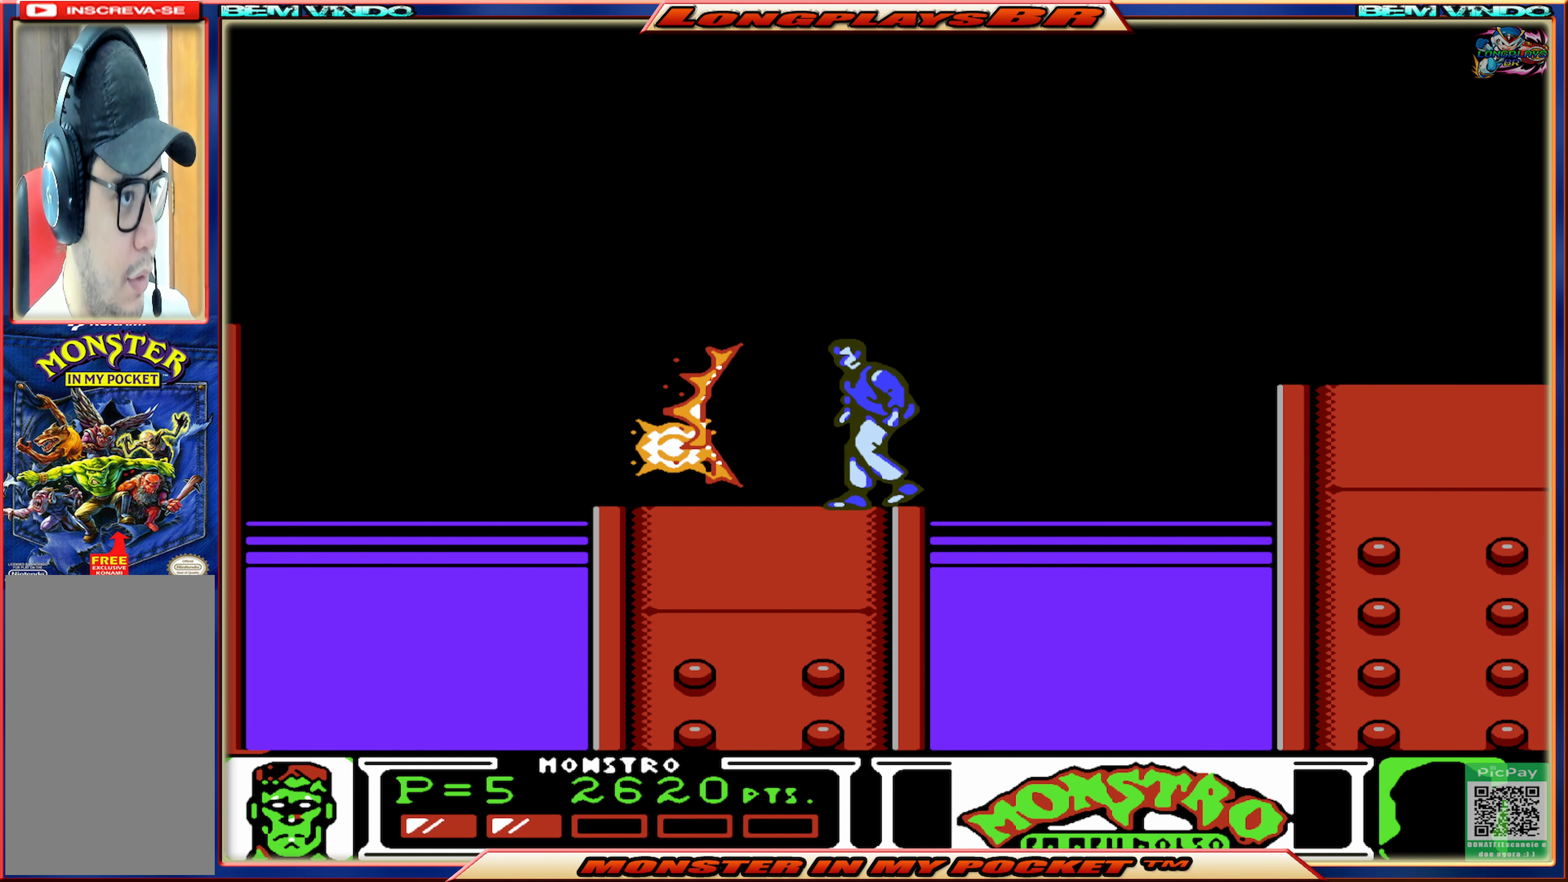
{"buttons": ["DPAD_LEFT"], "events": [[233, "DPAD_LEFT", "down"]]}
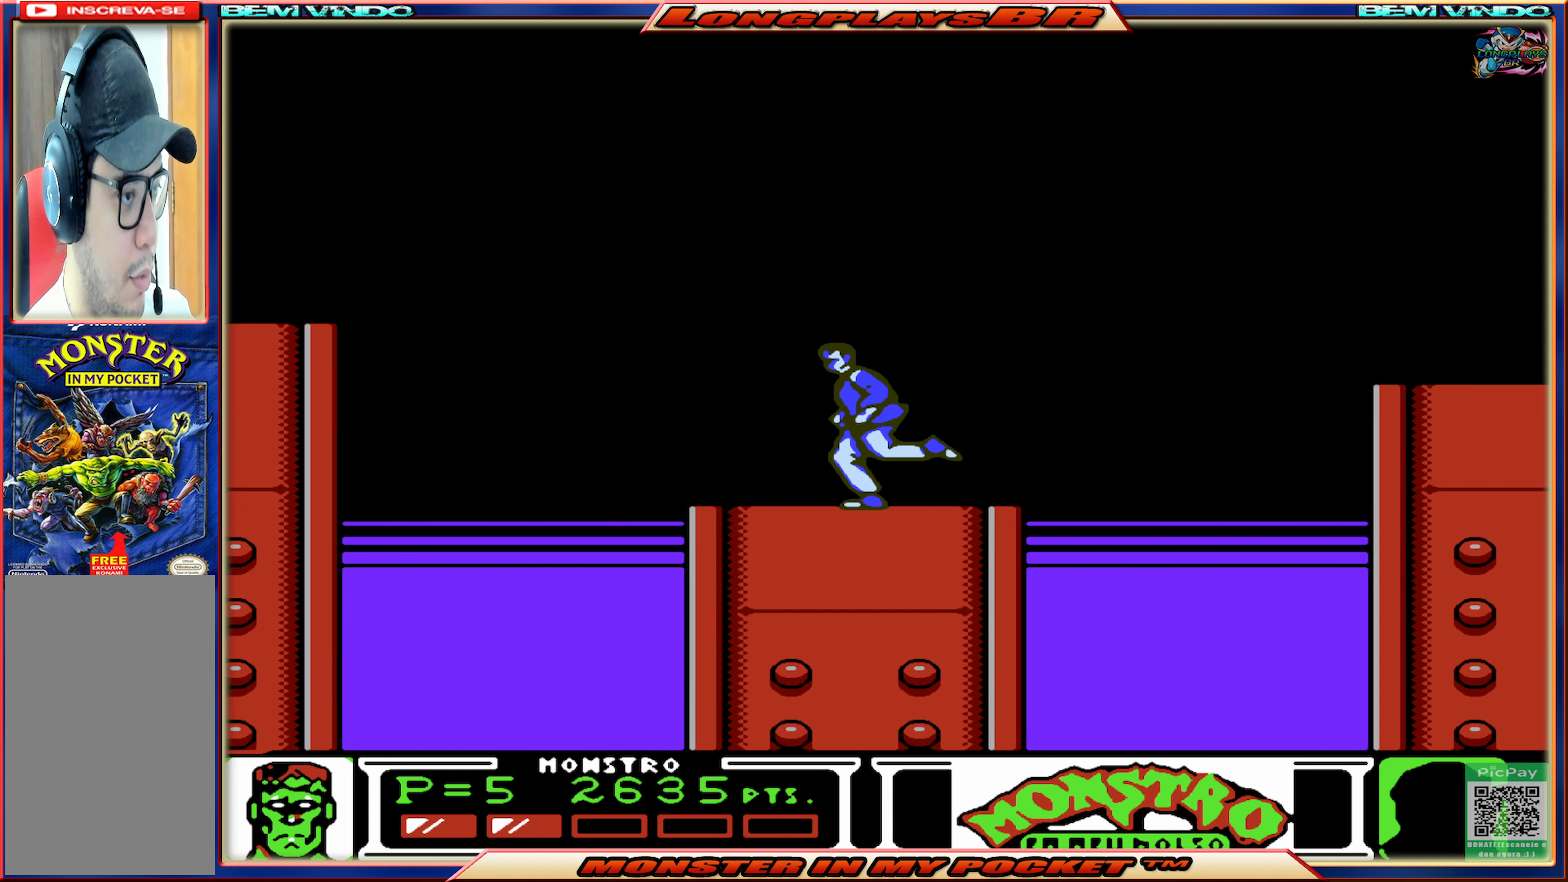
{"buttons": [], "events": [[100, "DPAD_LEFT", "up"], [300, "DPAD_LEFT", "down"], [500, "DPAD_LEFT", "up"]]}
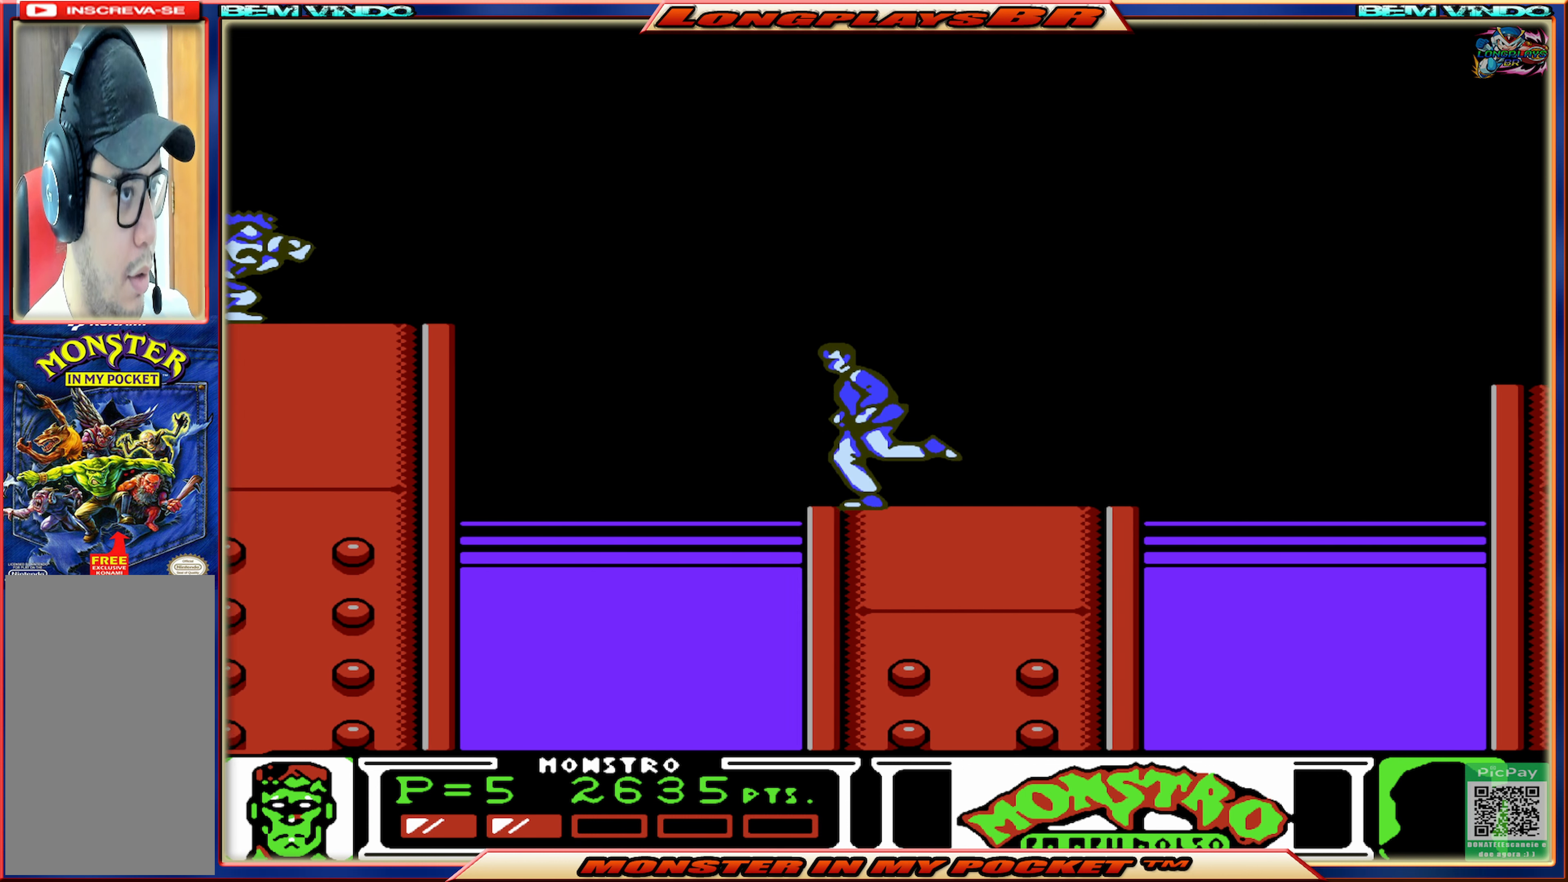
{"buttons": [], "events": []}
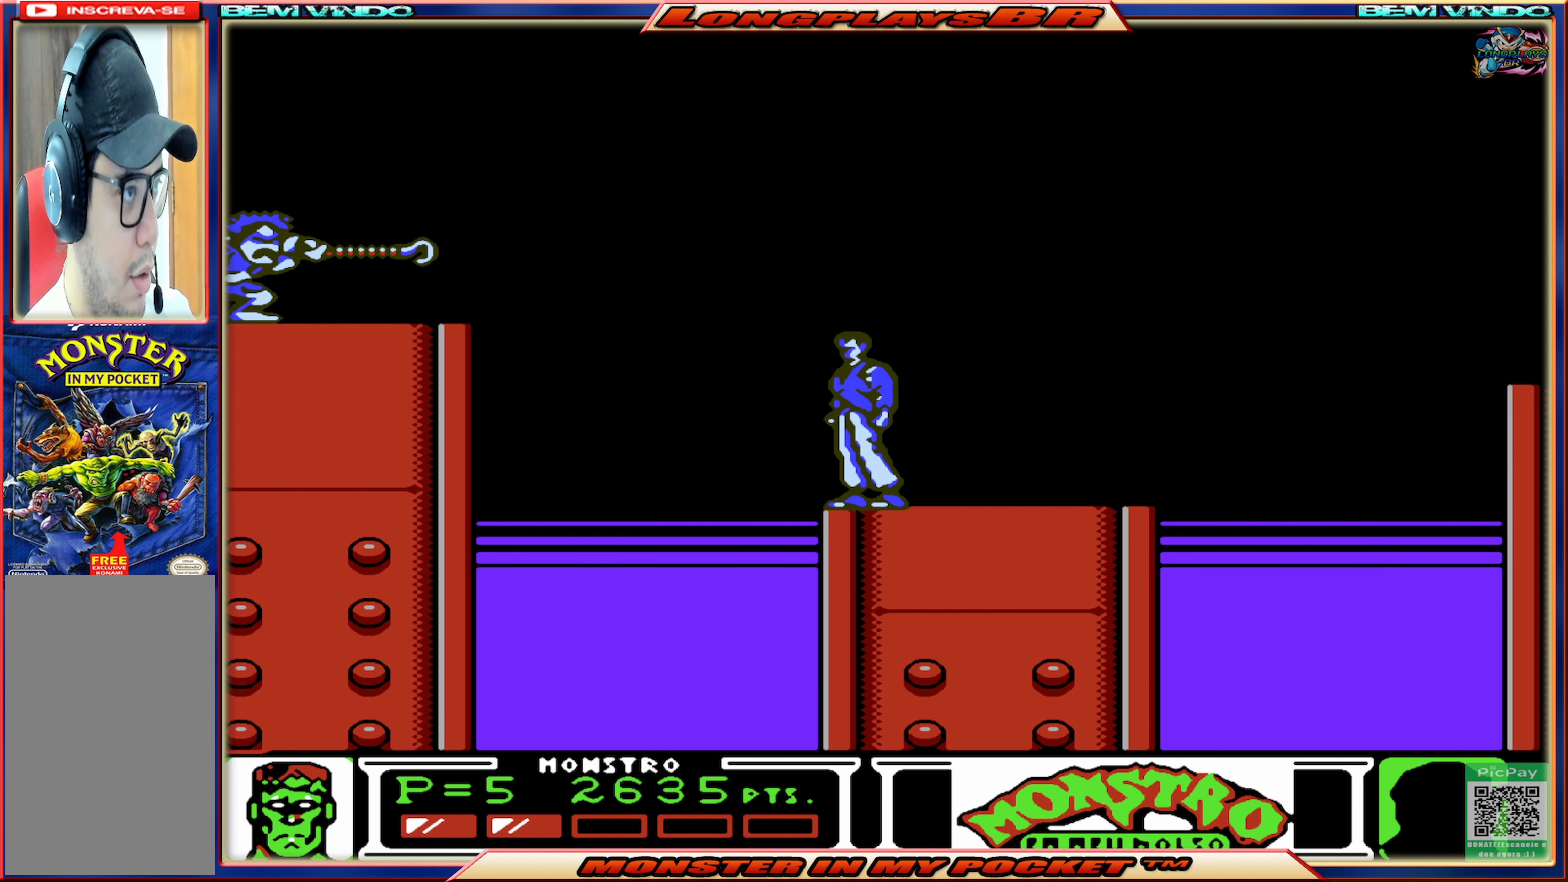
{"buttons": [], "events": [[350, "DPAD_LEFT", "down"], [383, "DPAD_LEFT", "up"]]}
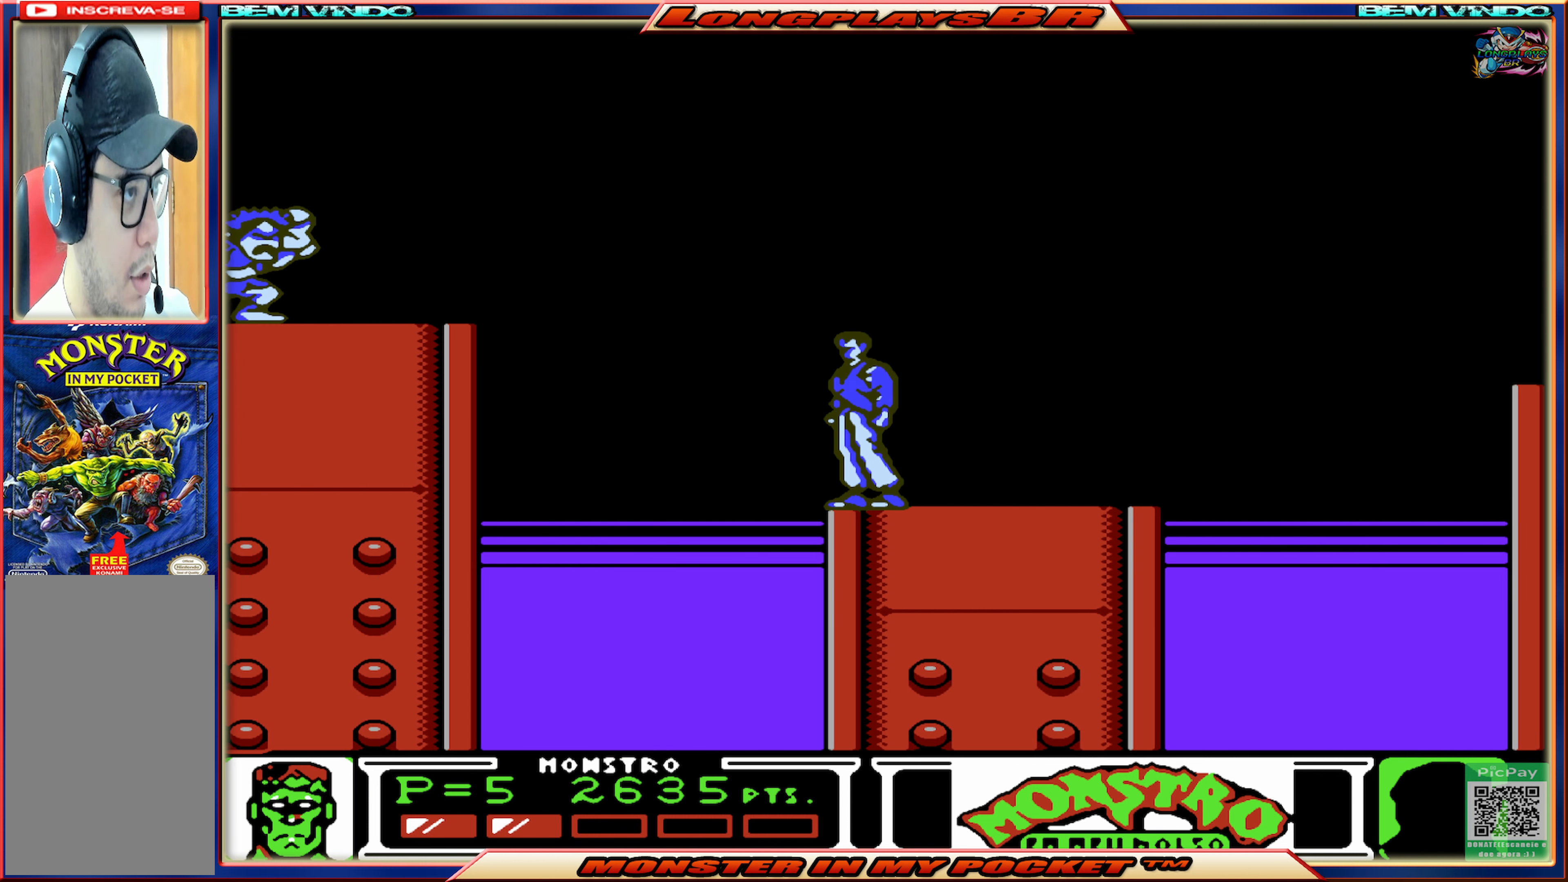
{"buttons": [], "events": []}
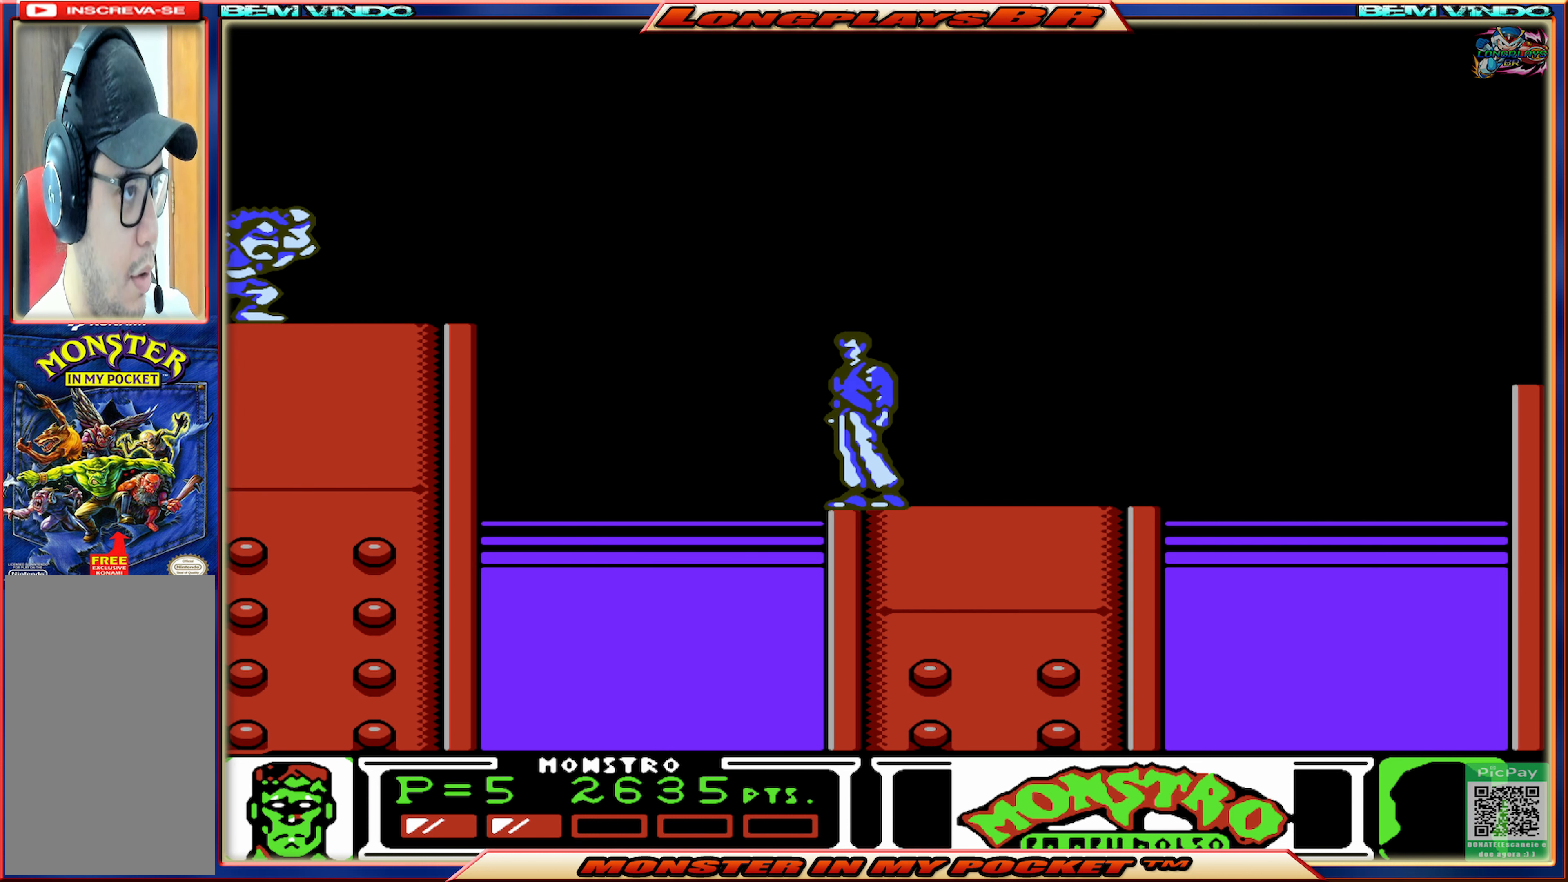
{"buttons": [], "events": []}
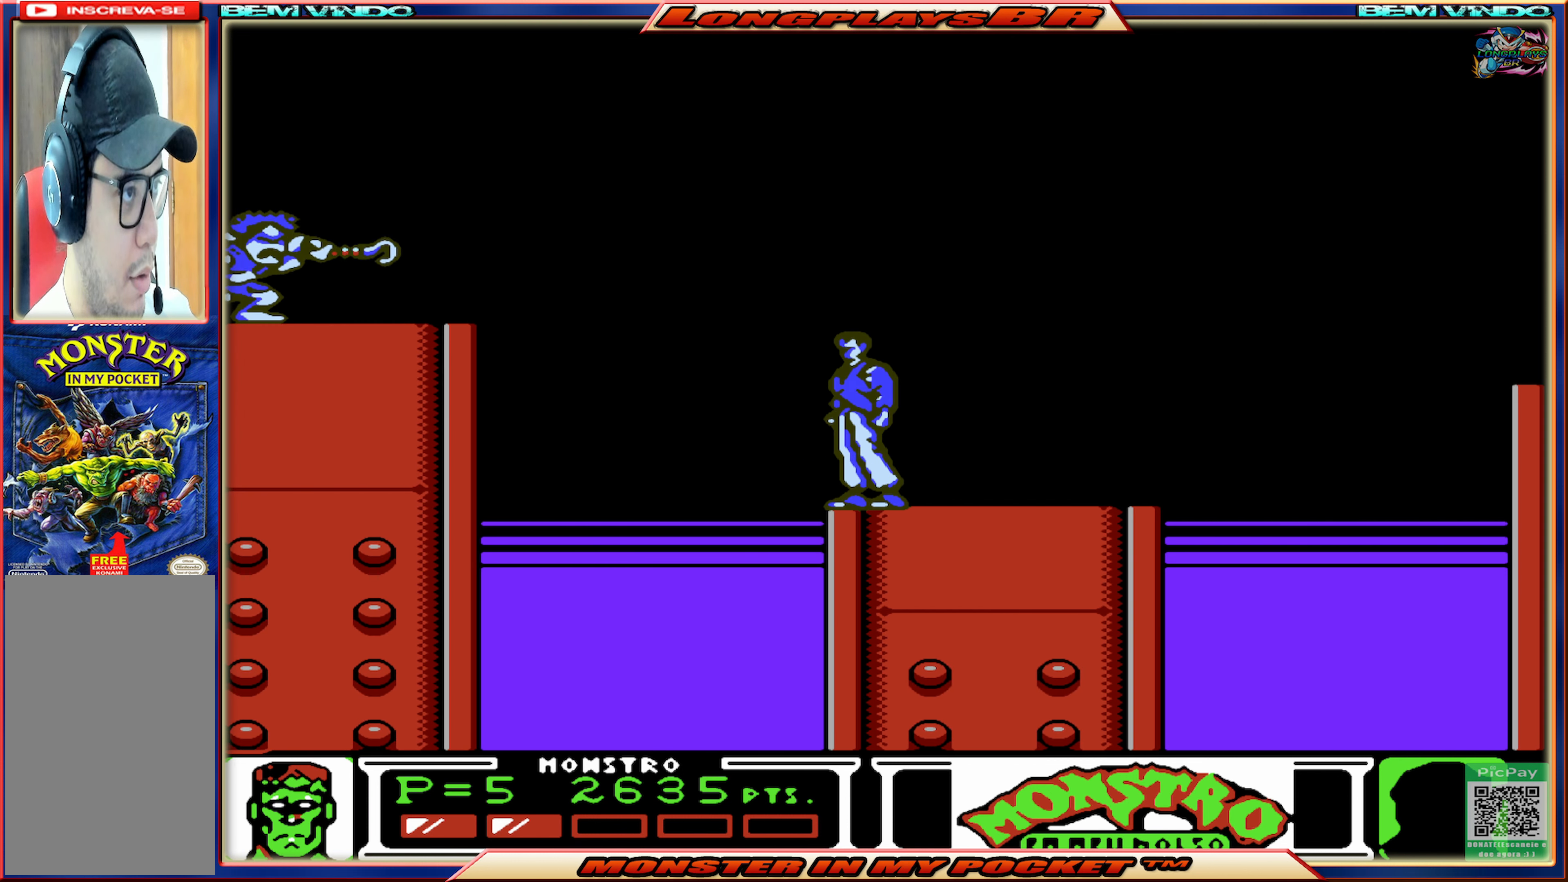
{"buttons": ["A", "DPAD_LEFT"], "events": [[333, "DPAD_LEFT", "down"], [400, "A", "down"]]}
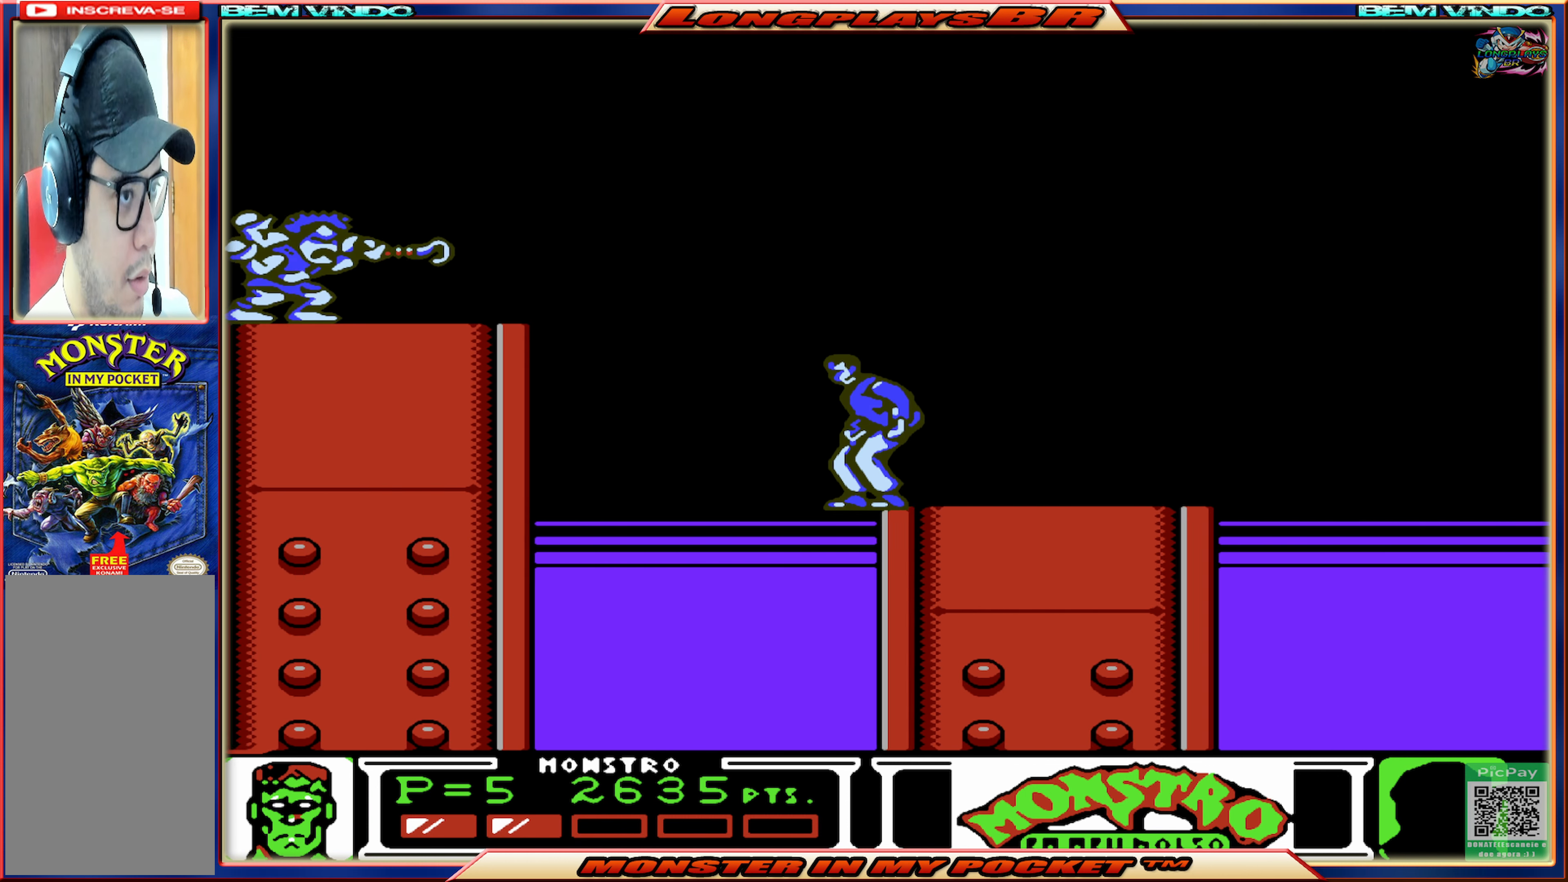
{"buttons": ["DPAD_LEFT"], "events": [[250, "A", "up"], [333, "A", "down"], [483, "A", "up"]]}
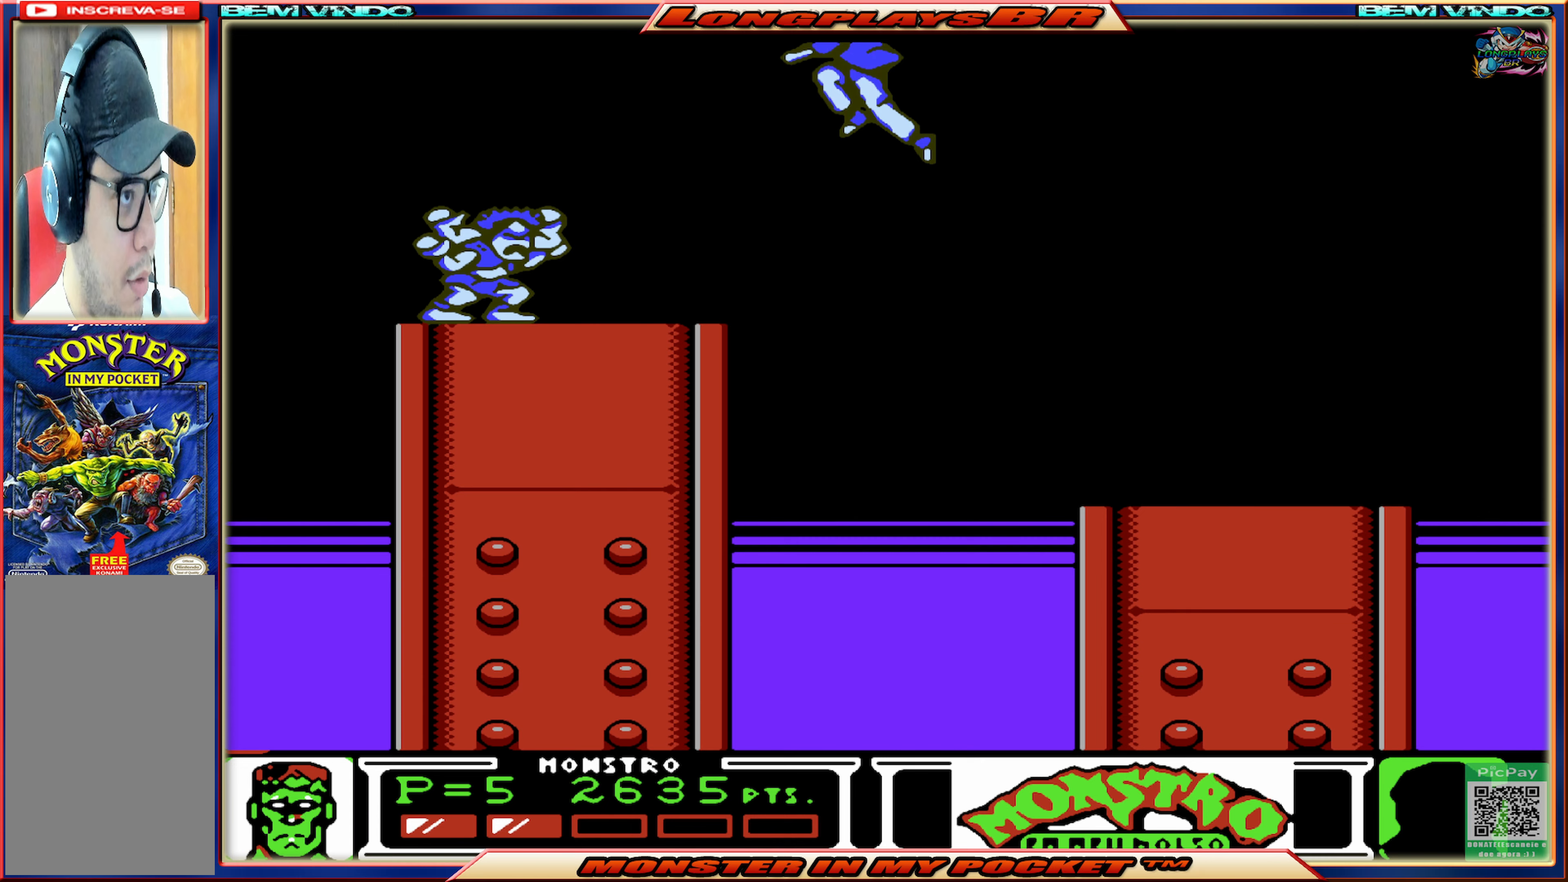
{"buttons": [], "events": [[467, "DPAD_LEFT", "up"]]}
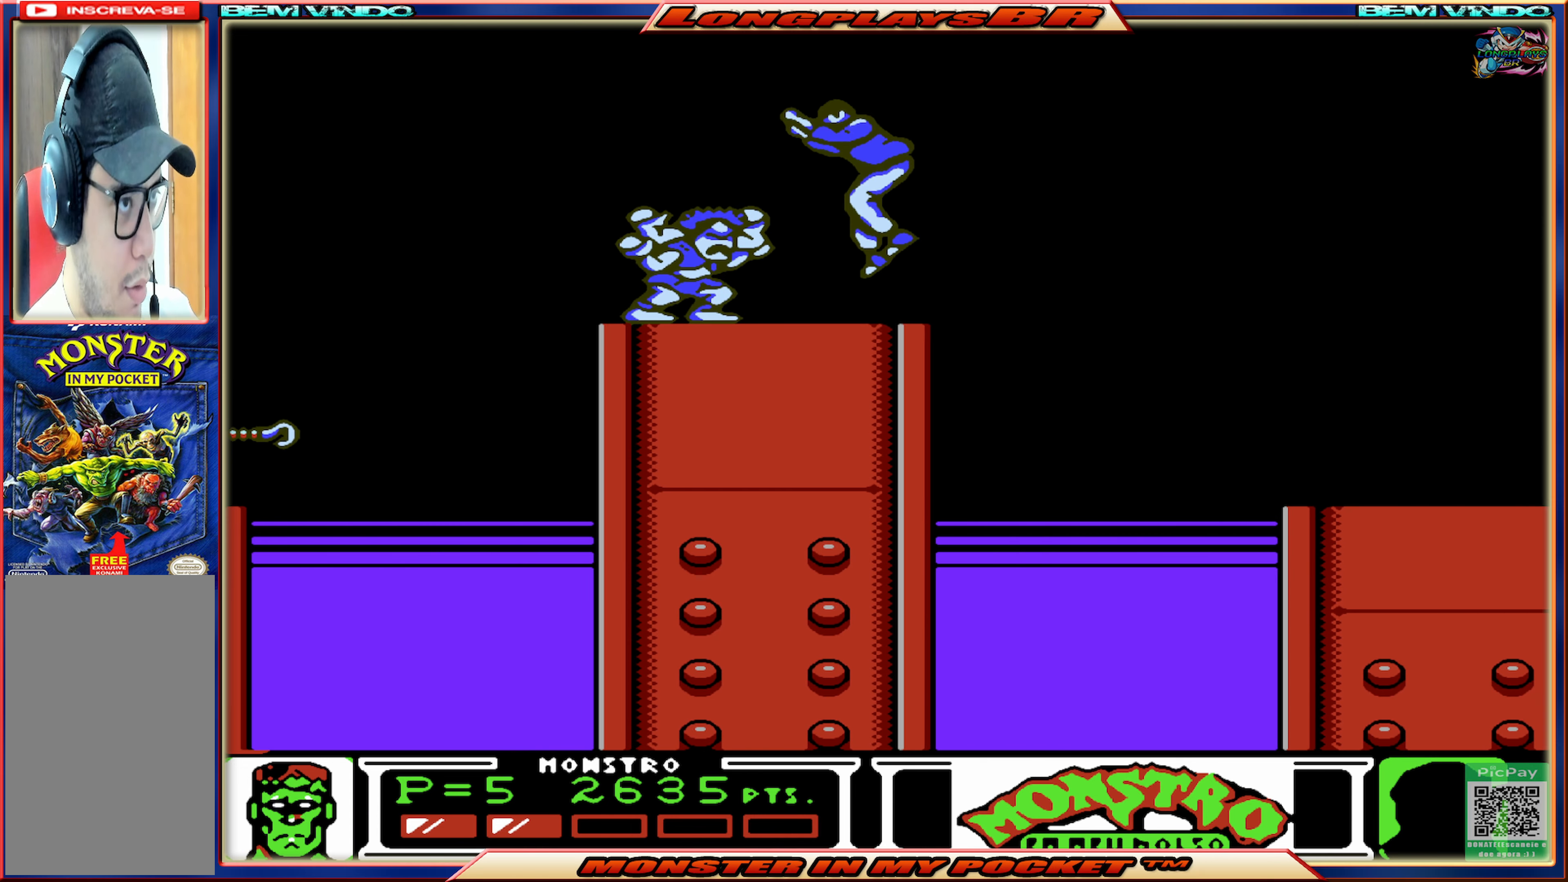
{"buttons": ["A"], "events": [[233, "A", "down"]]}
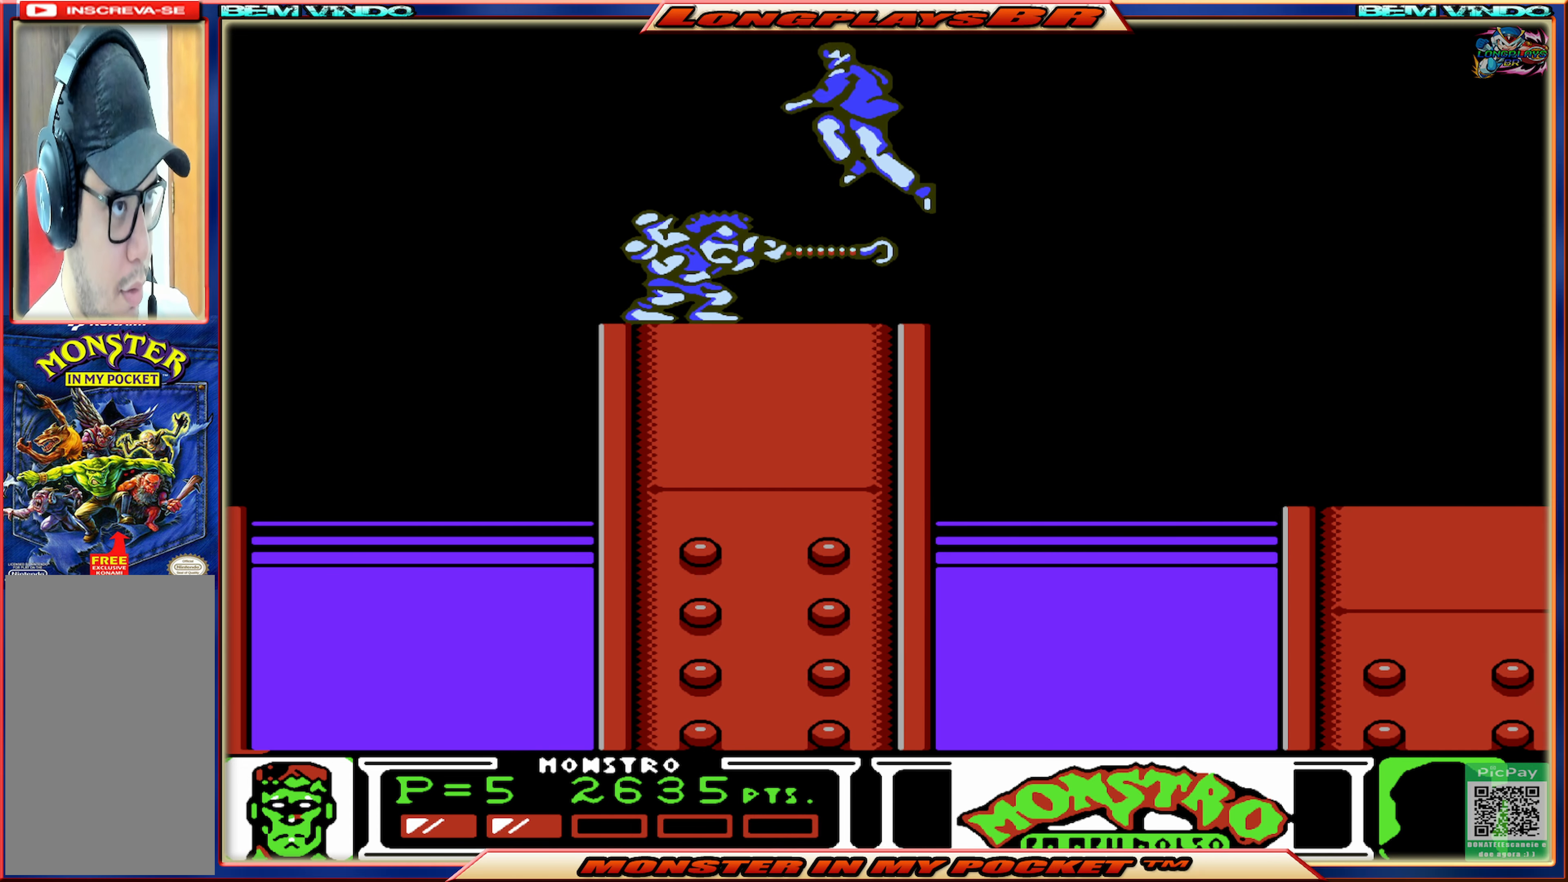
{"buttons": [], "events": [[200, "A", "up"]]}
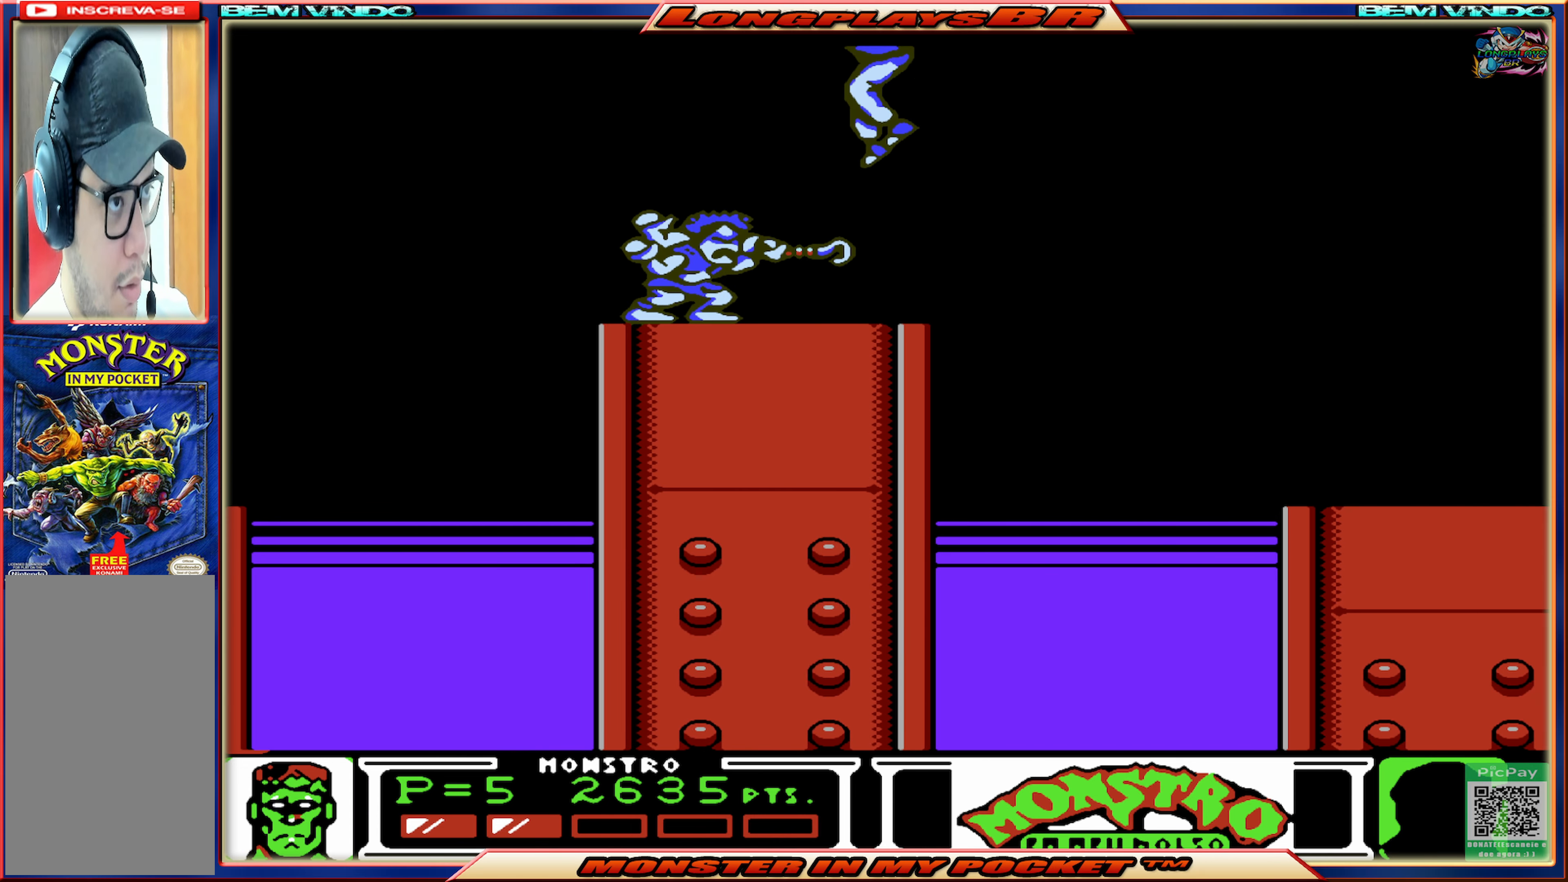
{"buttons": ["X"], "events": [[300, "X", "down"], [417, "X", "up"], [467, "X", "down"]]}
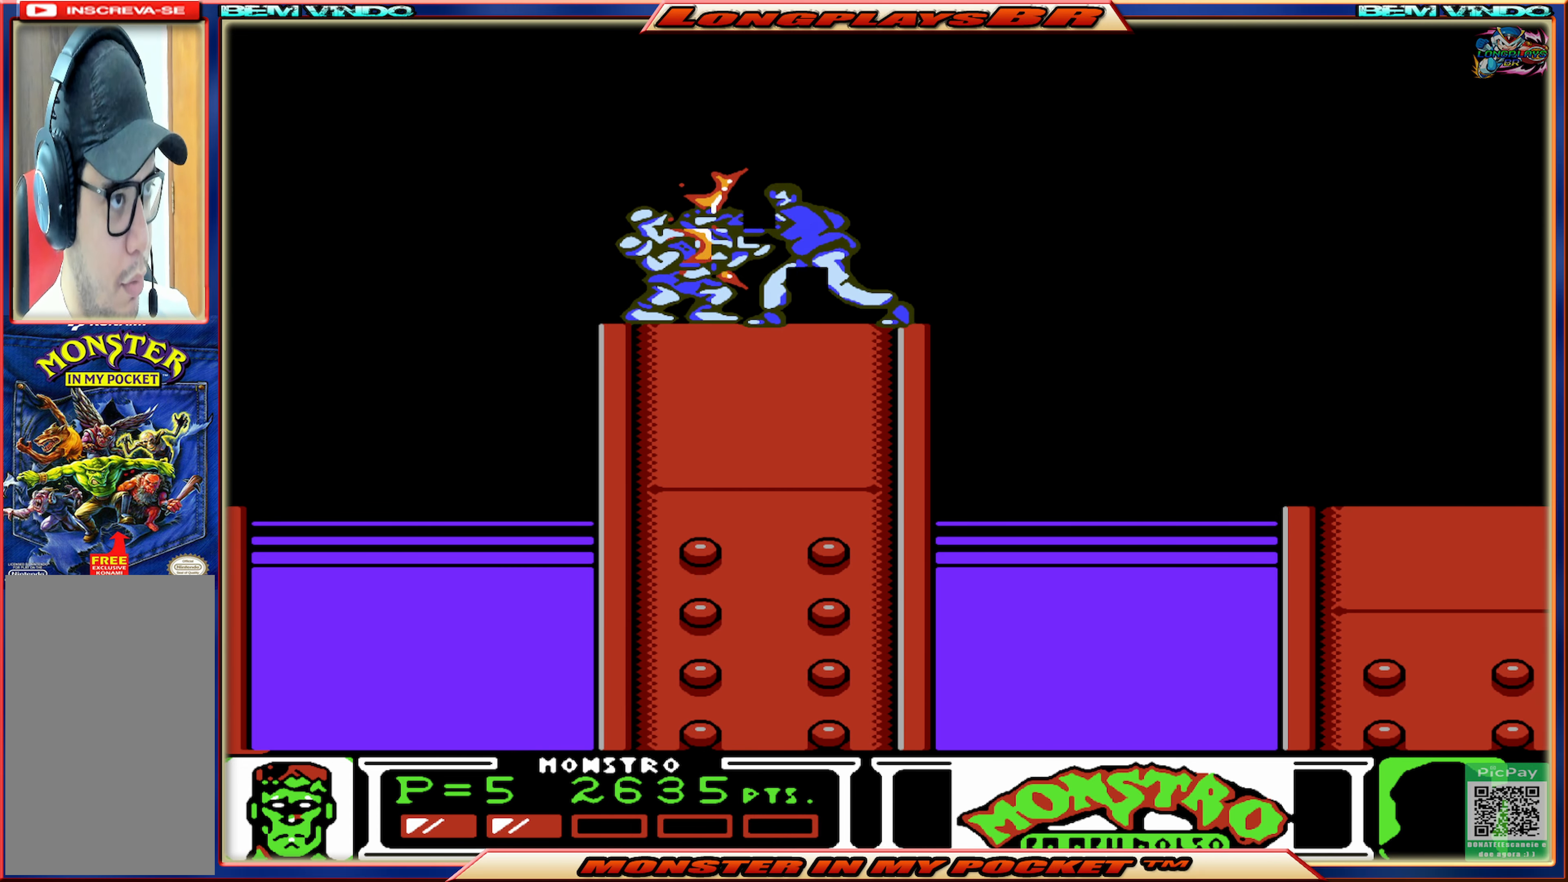
{"buttons": [], "events": [[67, "X", "up"], [117, "X", "down"], [200, "X", "up"], [250, "X", "down"], [333, "X", "up"], [400, "X", "down"], [483, "X", "up"]]}
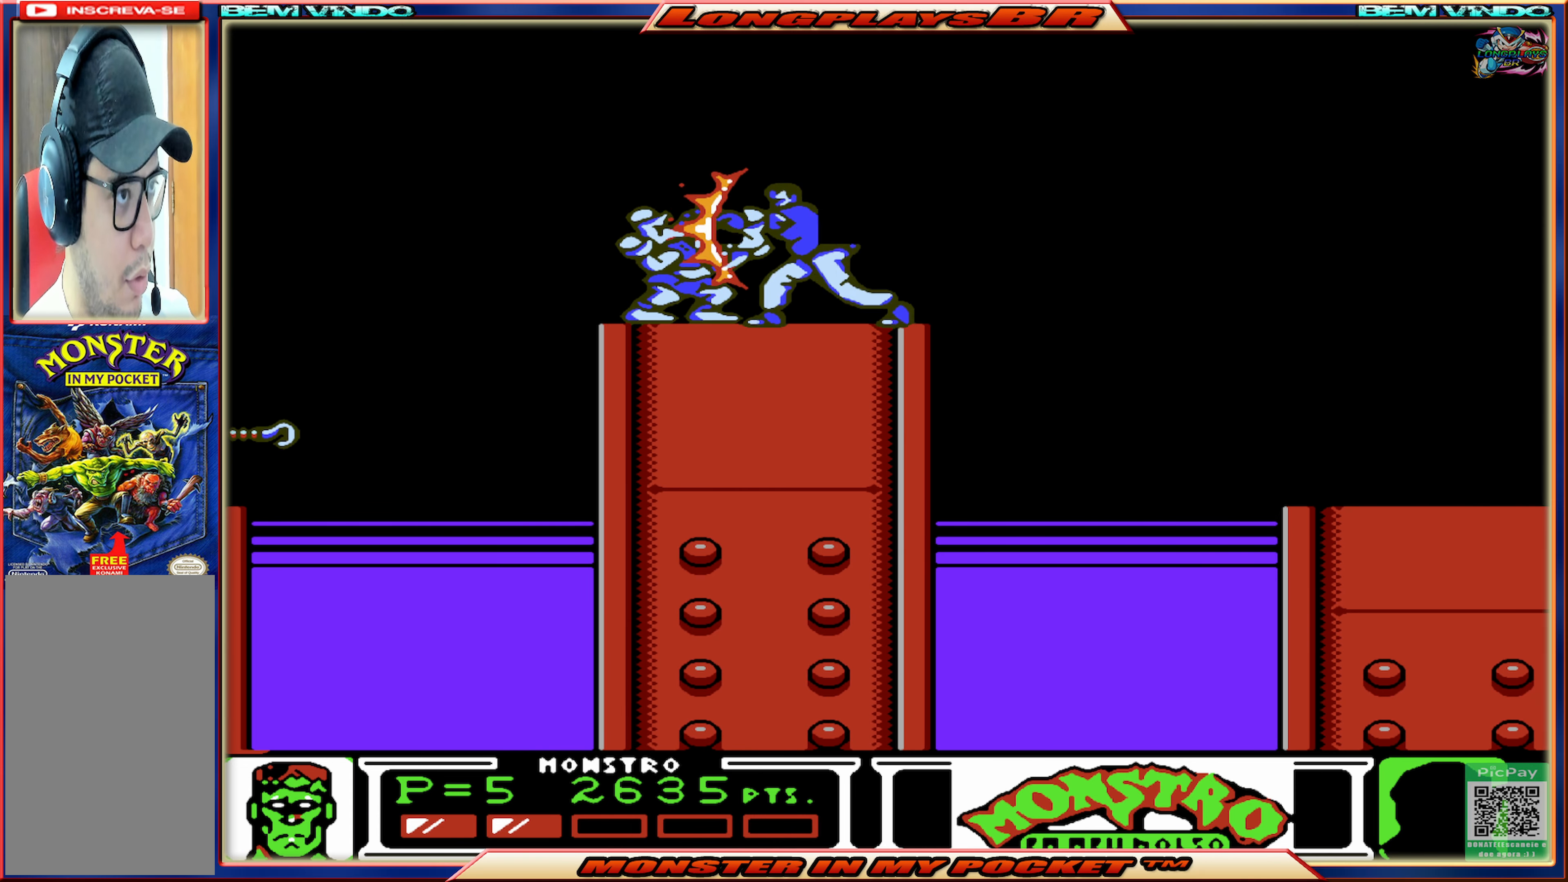
{"buttons": ["DPAD_LEFT"], "events": [[50, "X", "down"], [150, "X", "up"], [183, "X", "down"], [300, "X", "up"], [500, "DPAD_LEFT", "down"]]}
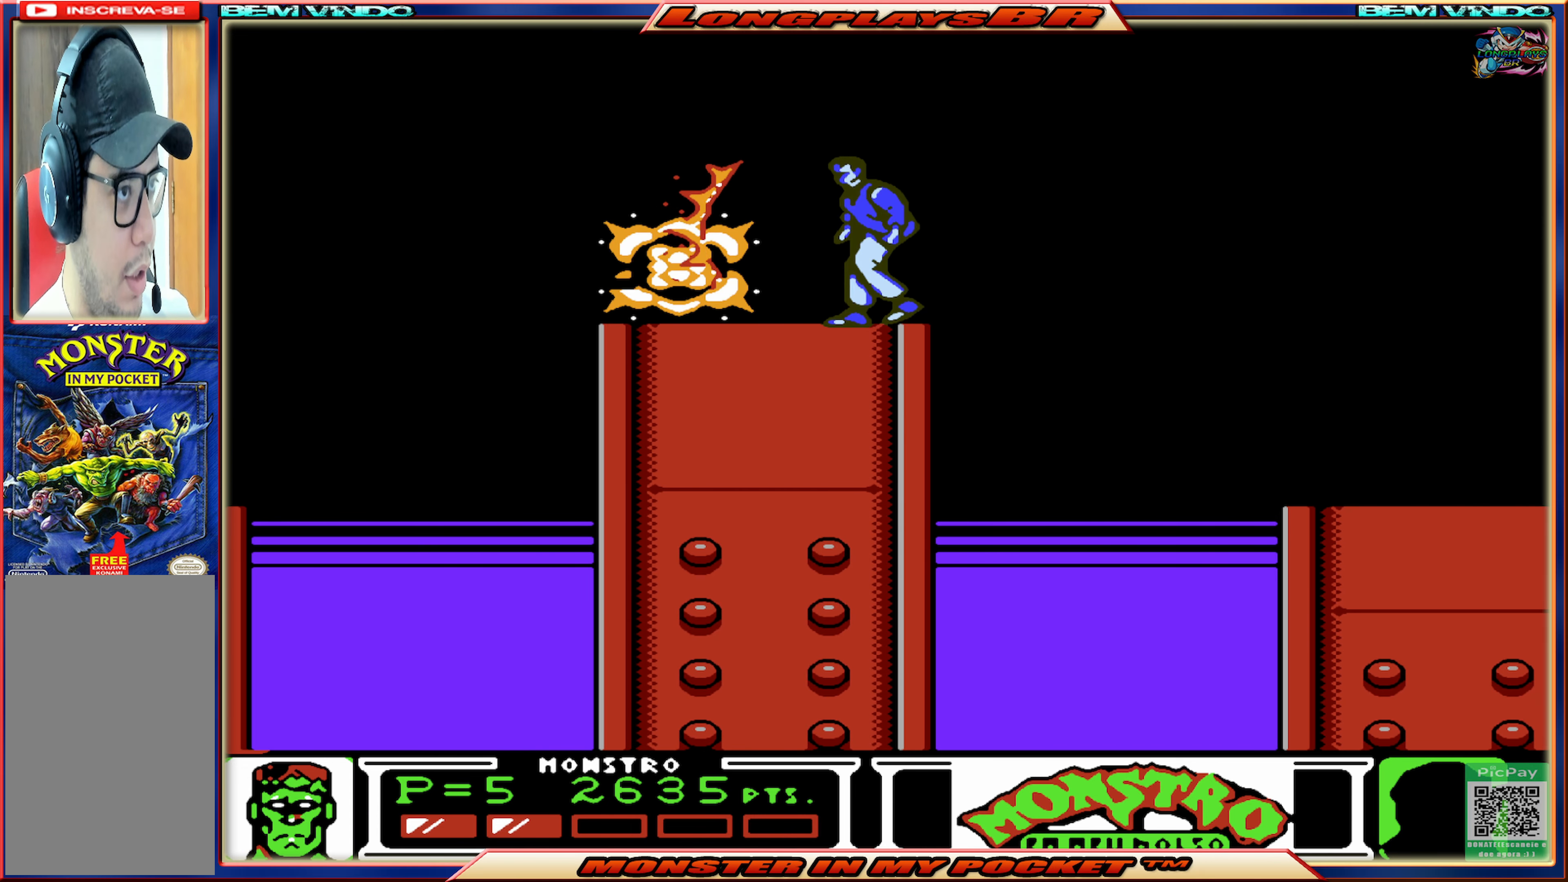
{"buttons": ["DPAD_LEFT"], "events": []}